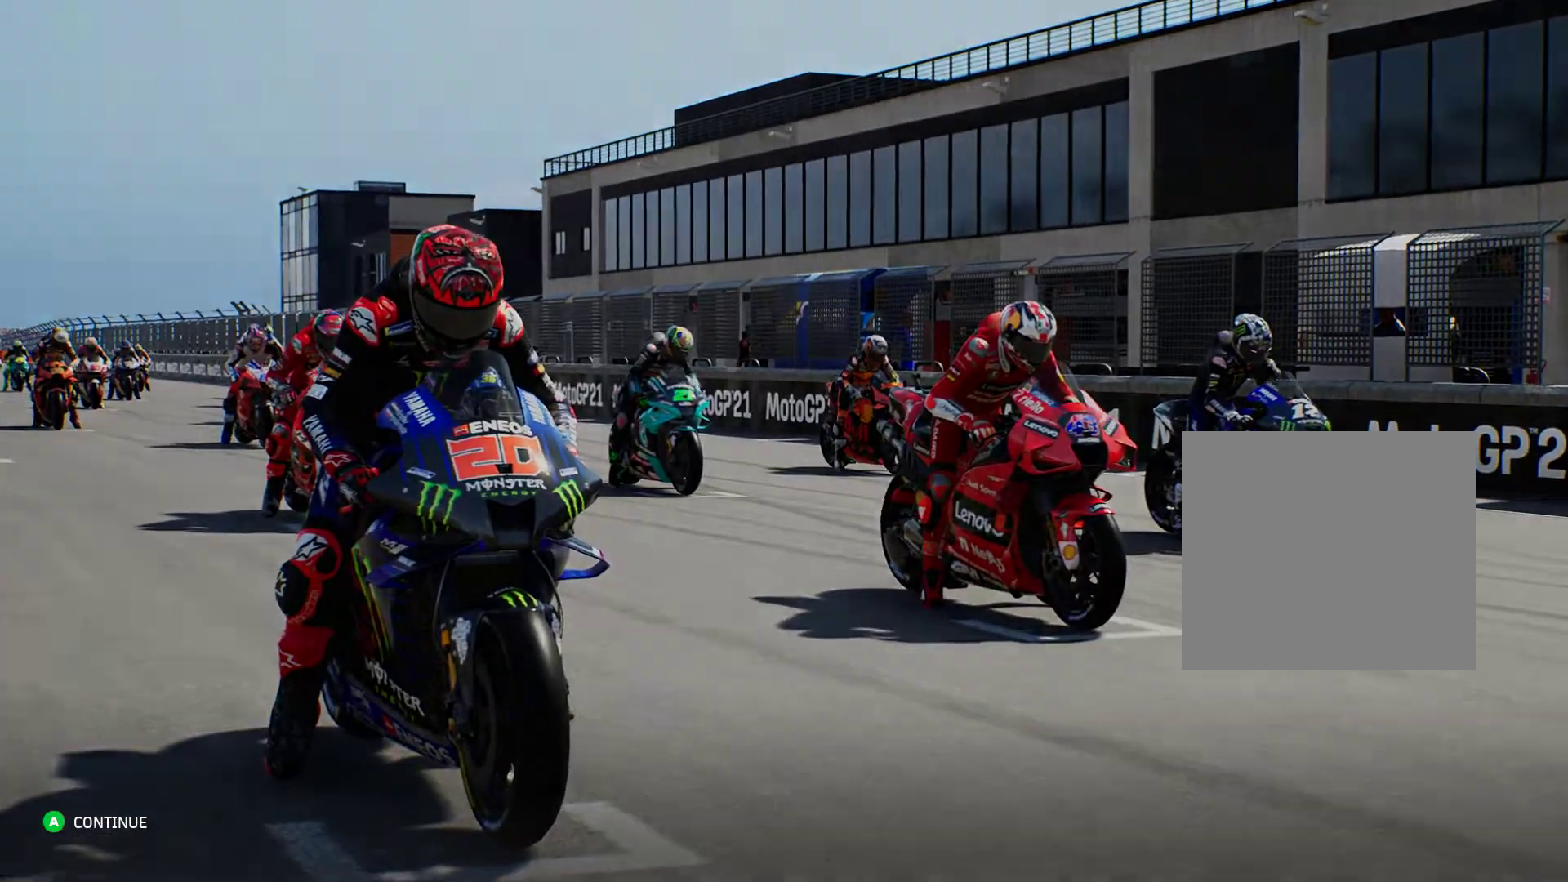
Gameplay with a controller (Xbox layout); each line is a JSON object with the inputs held at the frame after it. "events" lists button and stick changes between this image and that frame as [ms after this image, input, new state], when the widget could be followed in between. Not read: right_stick.
{"buttons": [], "left_stick": "center", "events": [[83, "R2", "down"], [283, "R2", "up"]]}
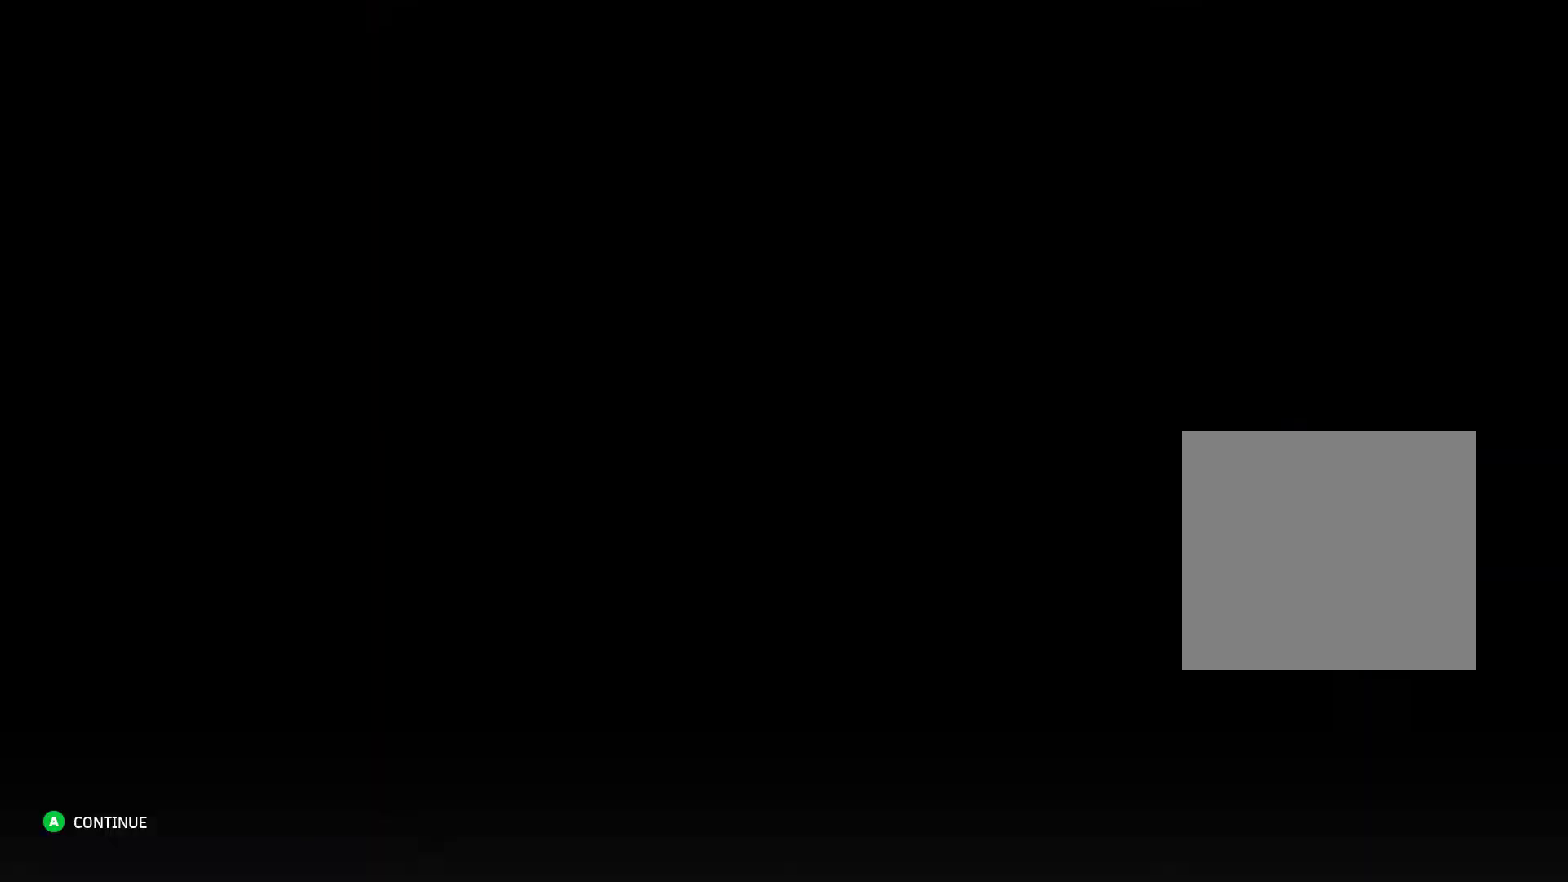
{"buttons": [], "left_stick": "center", "events": []}
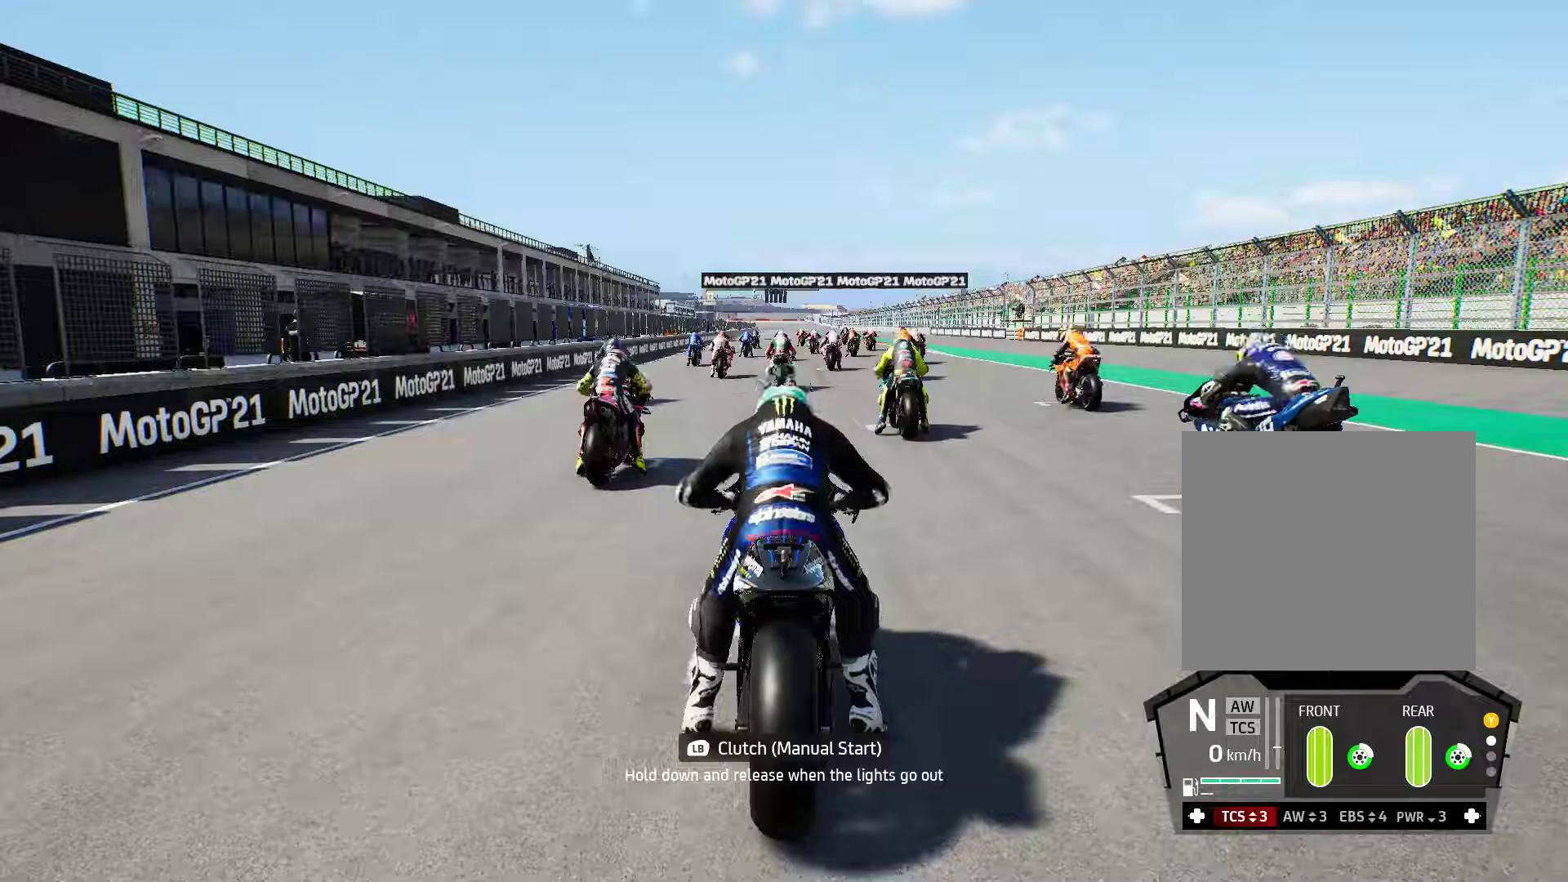
{"buttons": ["L1", "R2", "DPAD_RIGHT"], "left_stick": "center", "events": [[83, "L1", "down"], [200, "B", "down"], [283, "B", "up"], [450, "R2", "down"], [500, "DPAD_RIGHT", "down"]]}
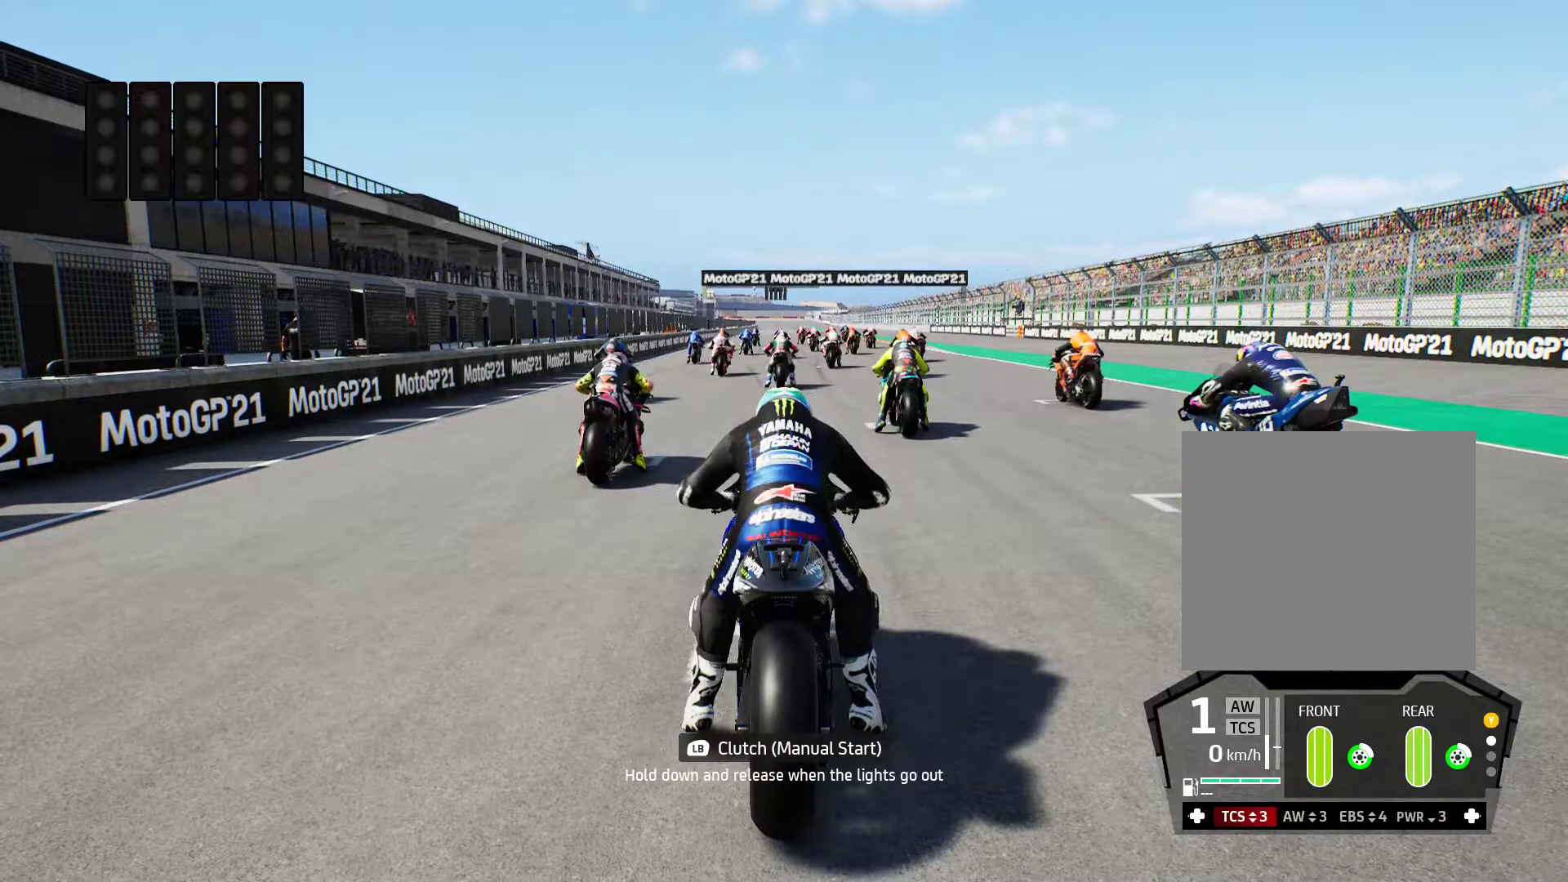
{"buttons": ["L1", "R2"], "left_stick": "center", "events": [[83, "DPAD_RIGHT", "up"], [217, "DPAD_RIGHT", "down"], [250, "DPAD_RIGHT", "up"], [367, "DPAD_RIGHT", "down"], [450, "DPAD_RIGHT", "up"]]}
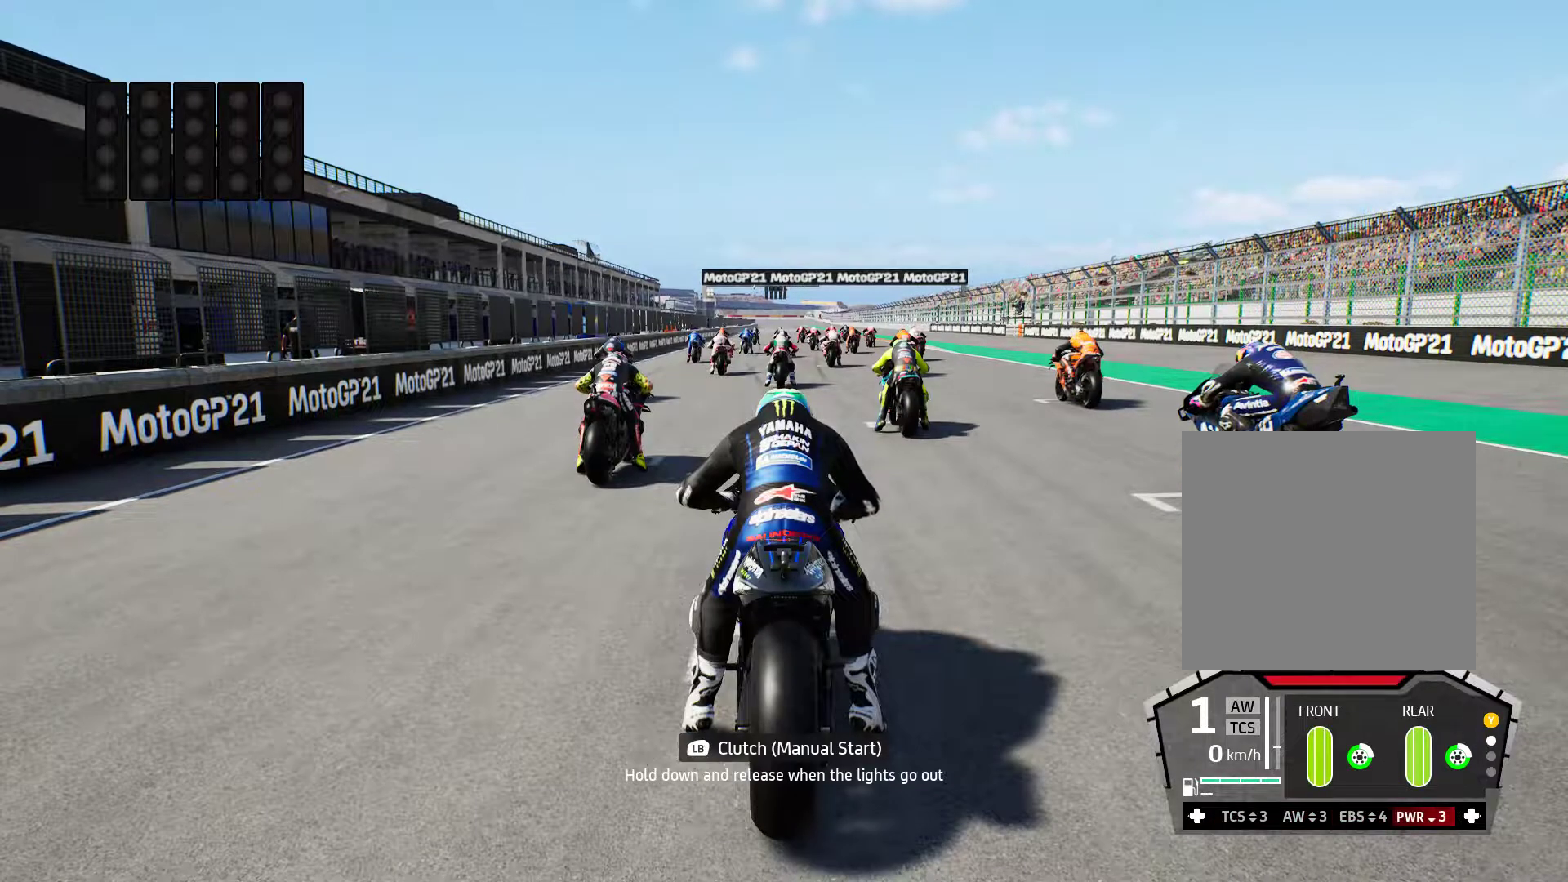
{"buttons": ["L1", "R2"], "left_stick": "center", "events": []}
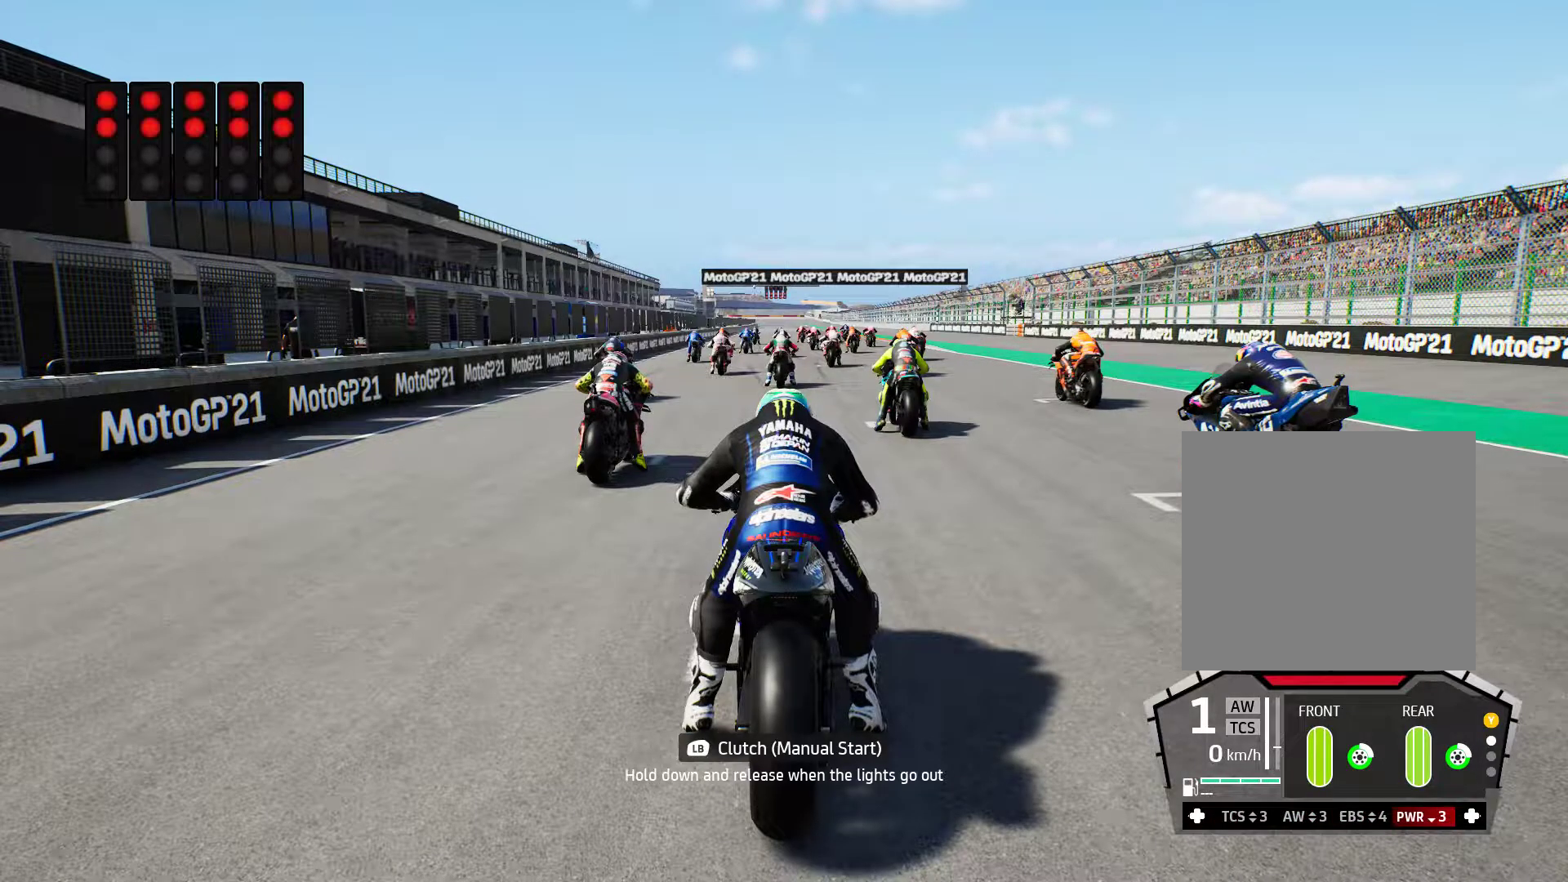
{"buttons": ["L1", "R2"], "left_stick": "center", "events": []}
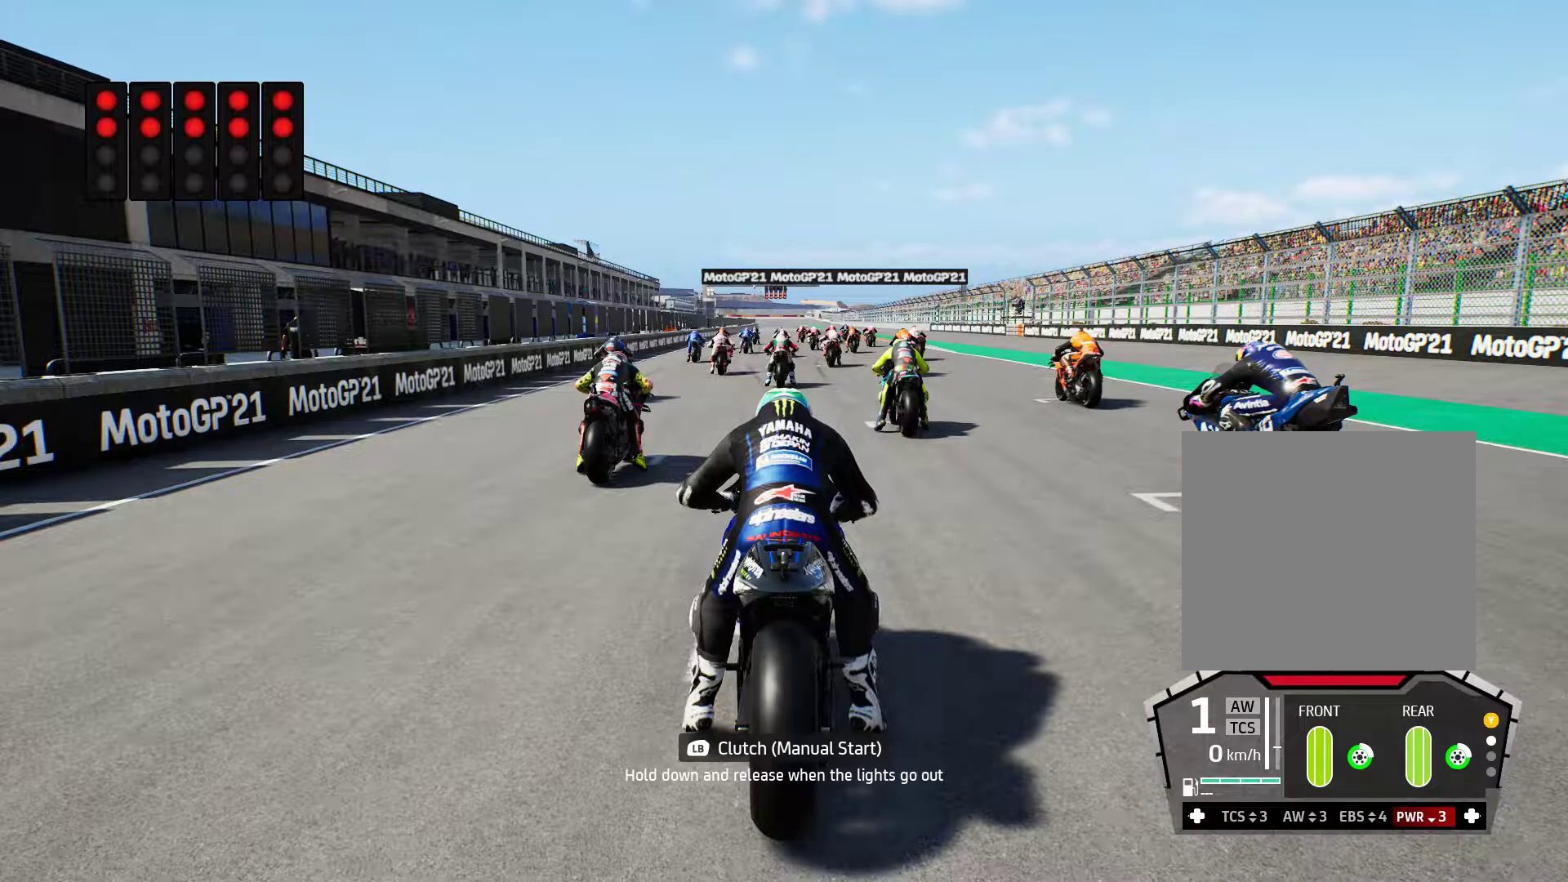
{"buttons": ["L1", "R2"], "left_stick": "center", "events": []}
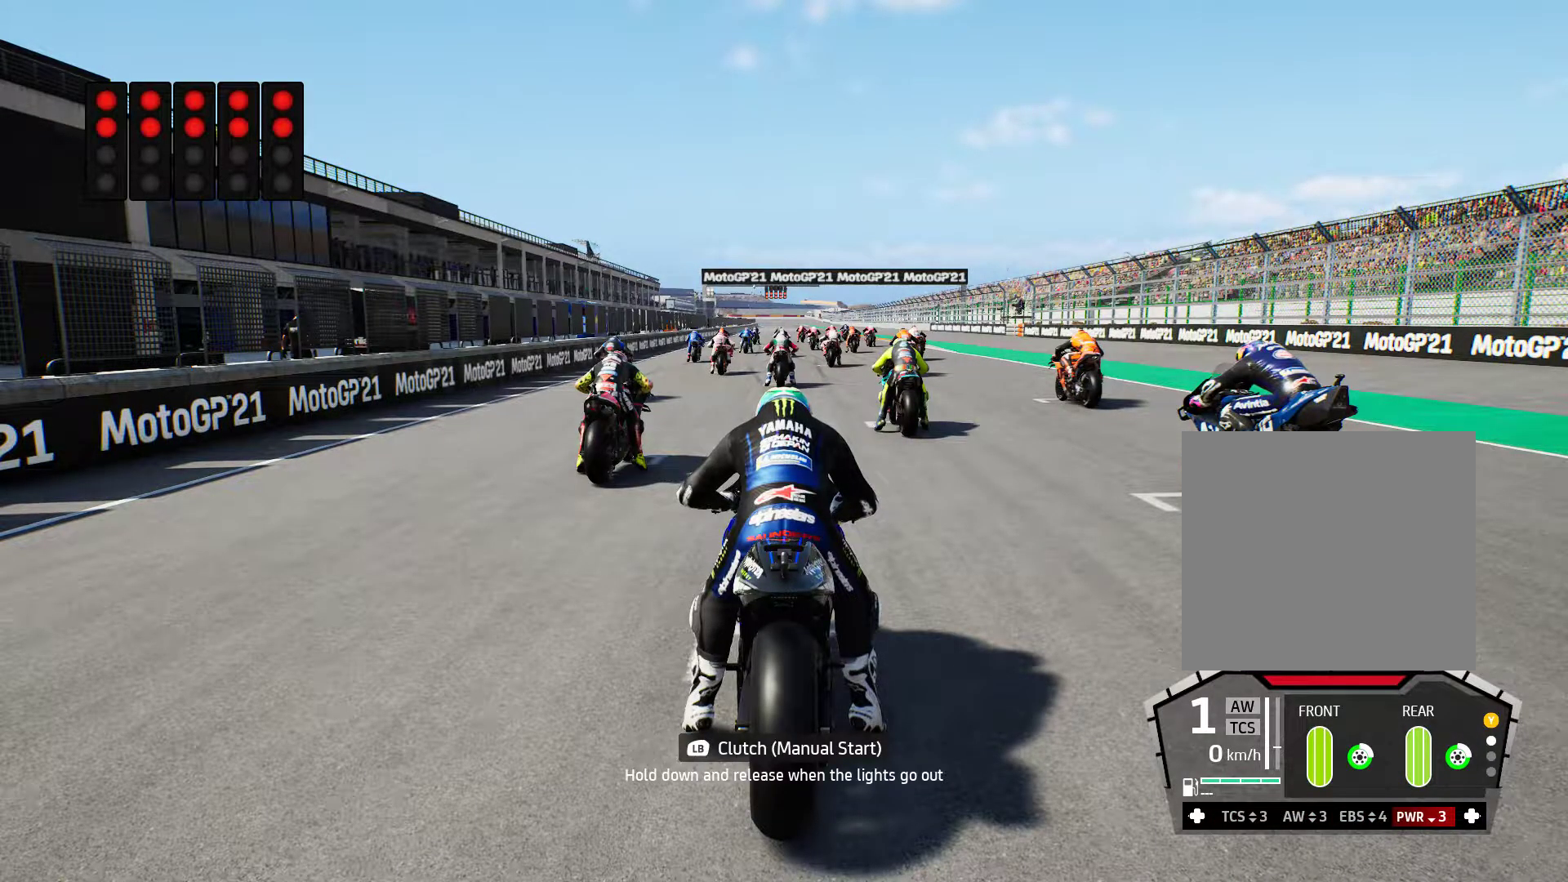
{"buttons": ["L1", "R2"], "left_stick": "center", "events": []}
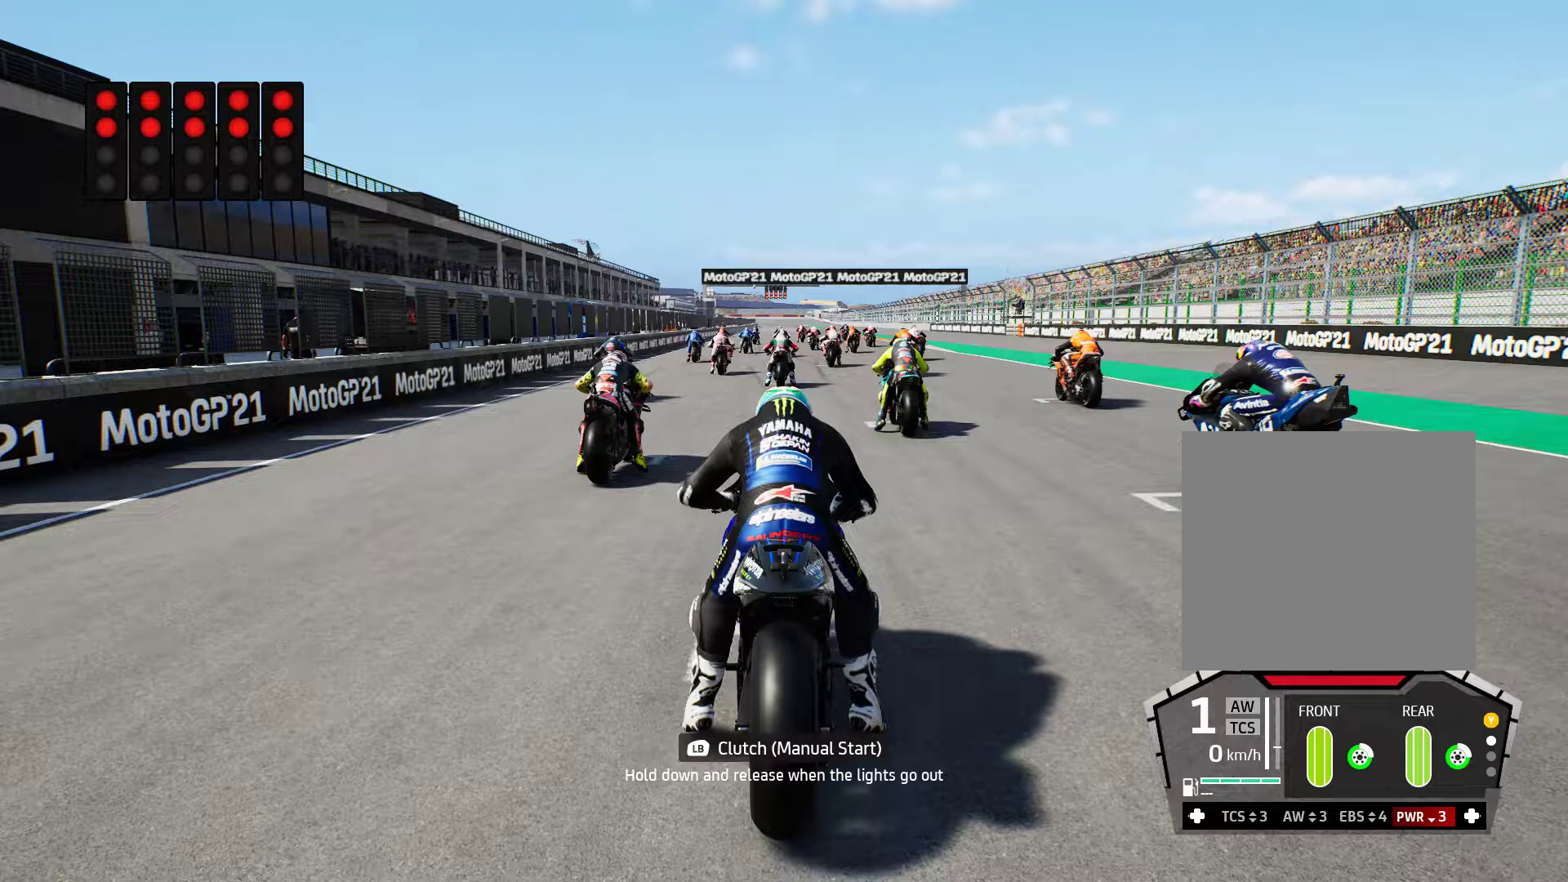
{"buttons": ["L1", "R2"], "left_stick": "center", "events": []}
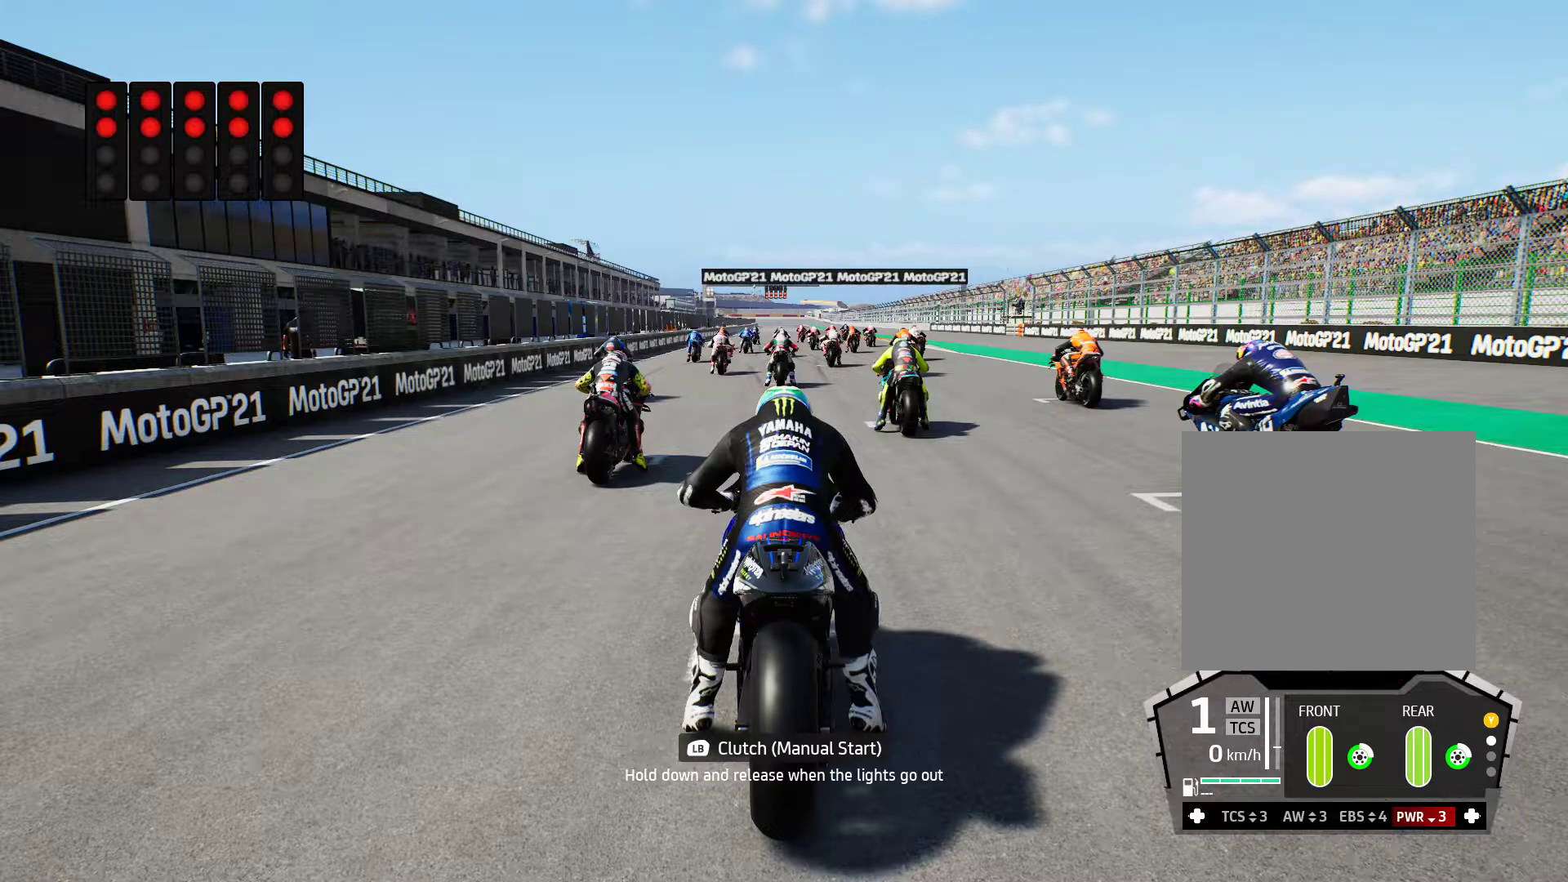
{"buttons": ["L1", "R2"], "left_stick": "center", "events": []}
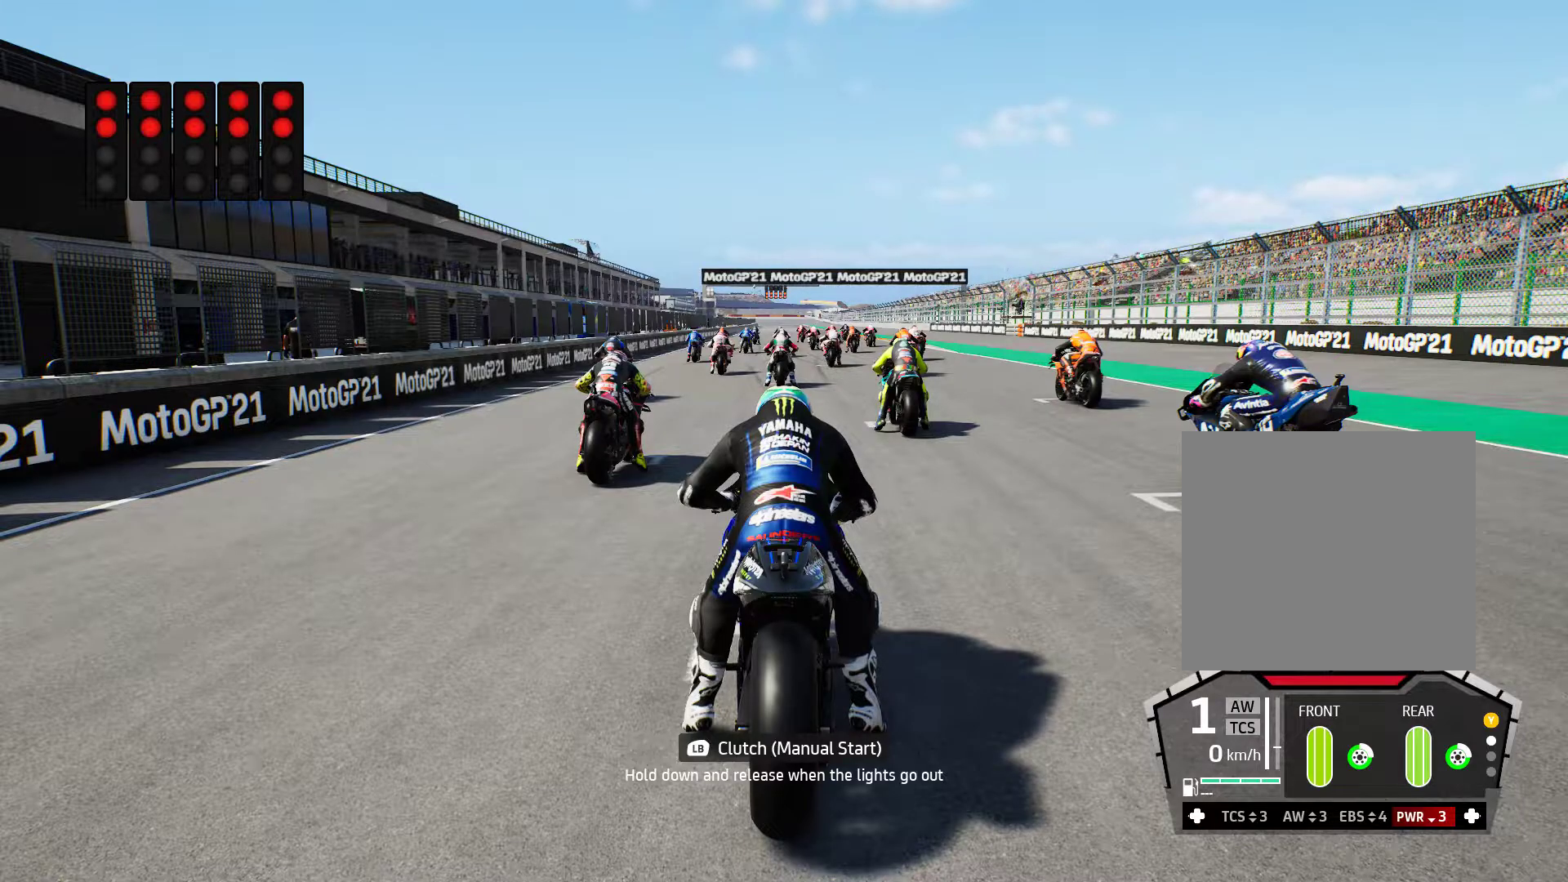
{"buttons": ["L1", "R2"], "left_stick": "center", "events": []}
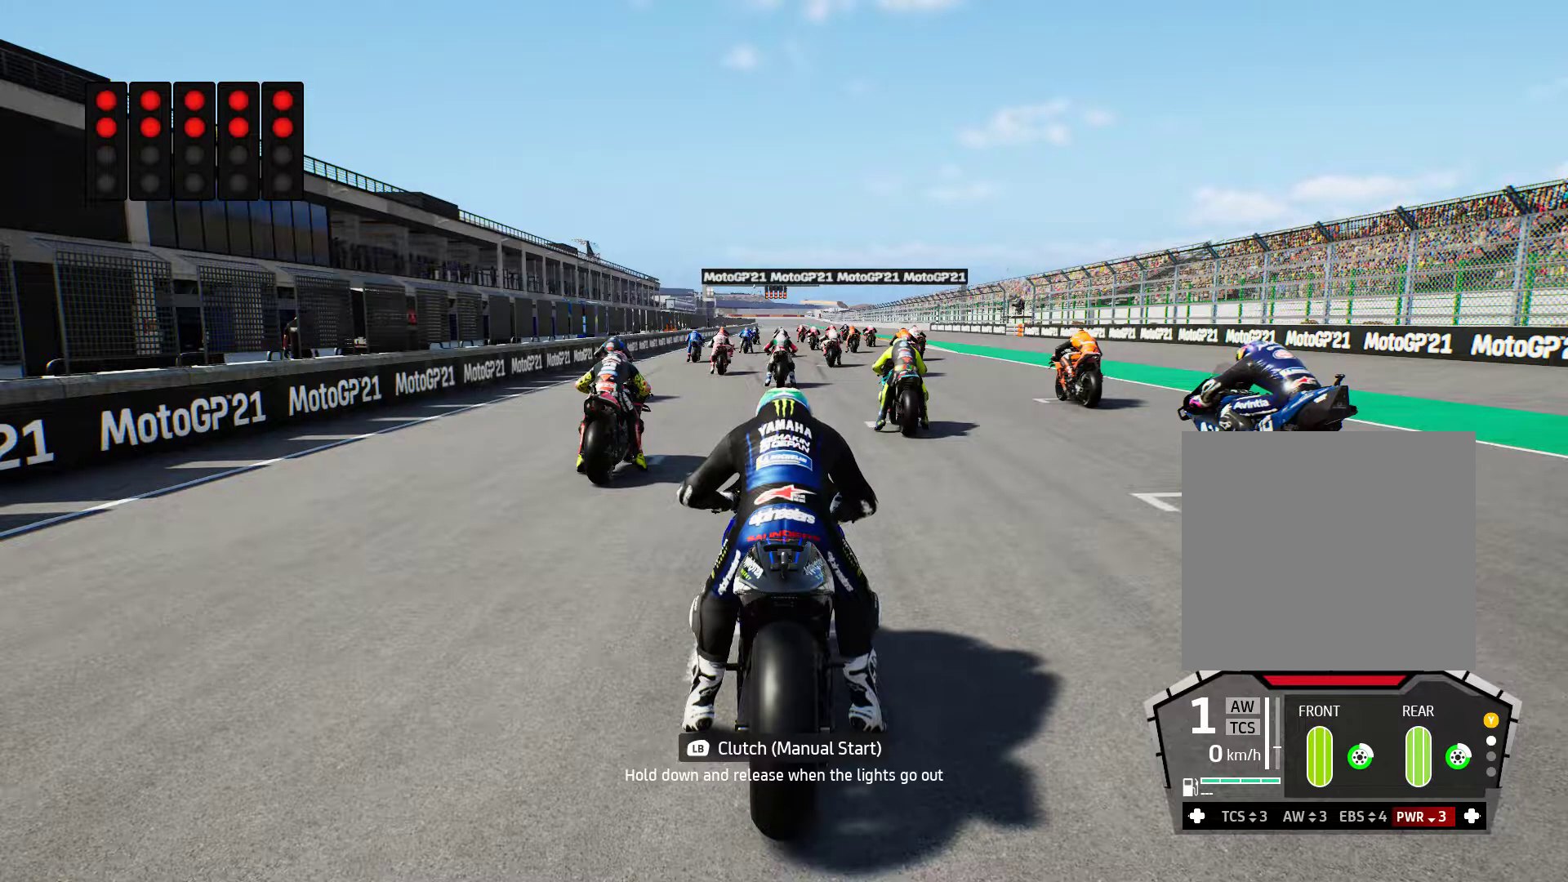
{"buttons": ["B", "R2"], "left_stick": "center", "events": [[417, "B", "down"], [483, "L1", "up"]]}
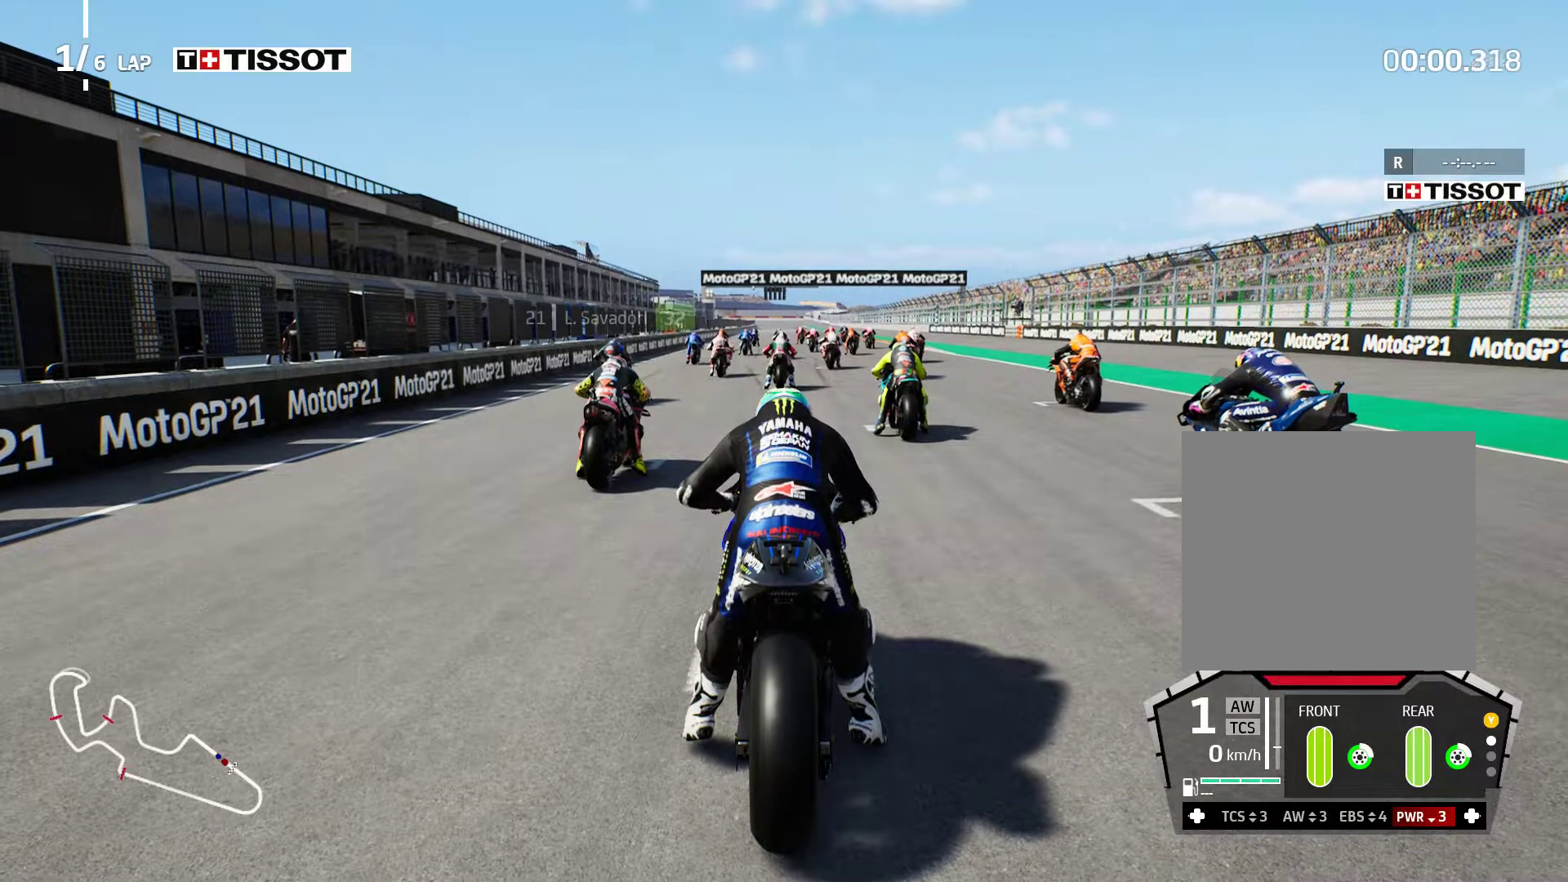
{"buttons": ["R2"], "left_stick": "center", "events": [[17, "B", "up"]]}
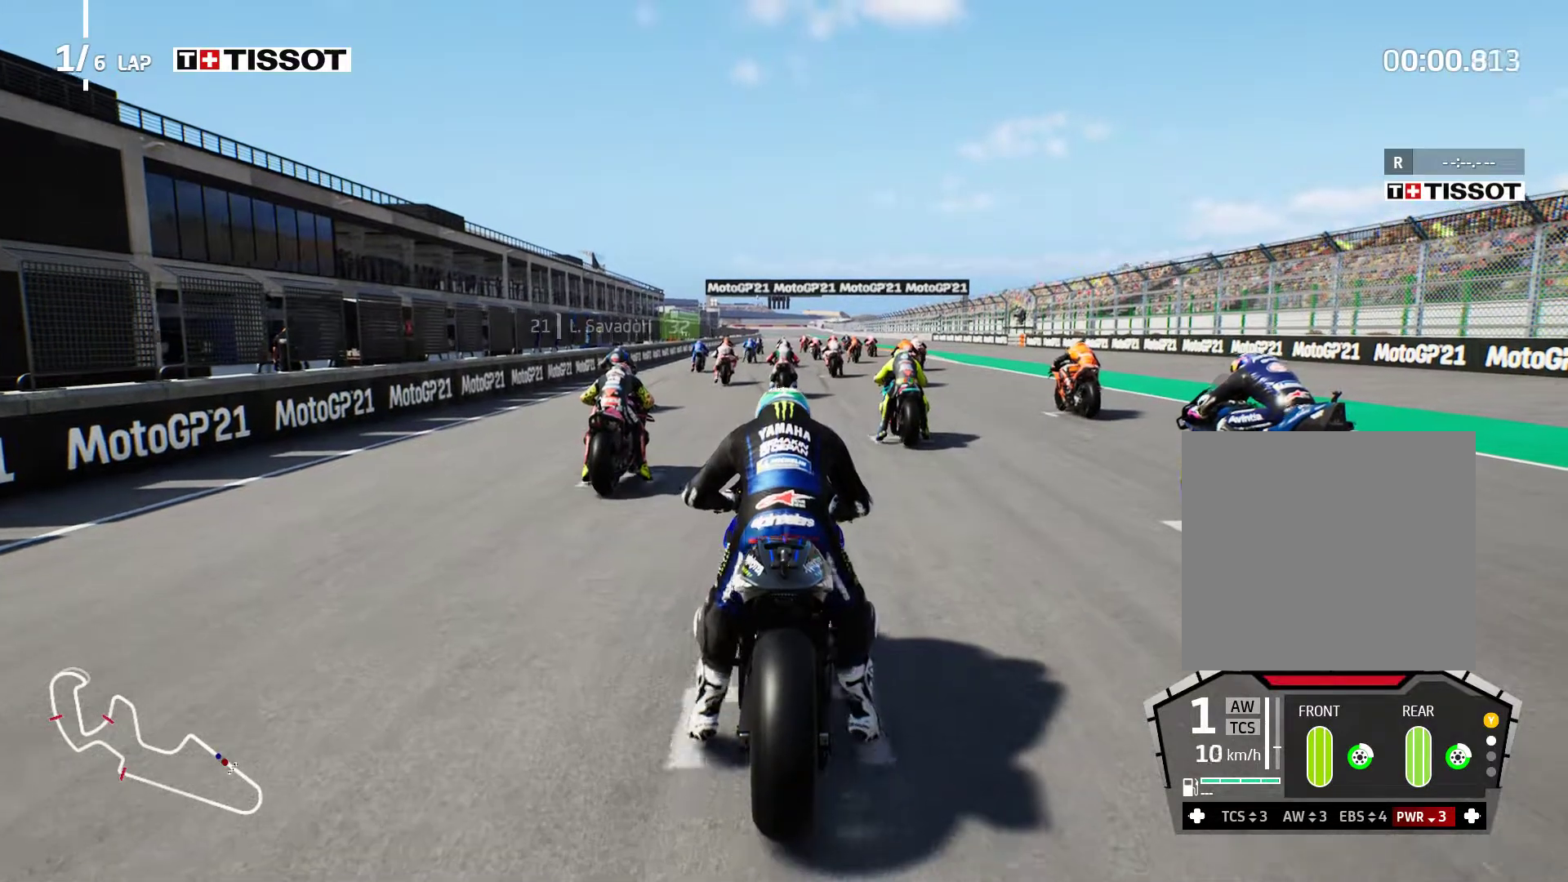
{"buttons": ["R2"], "left_stick": "center", "events": []}
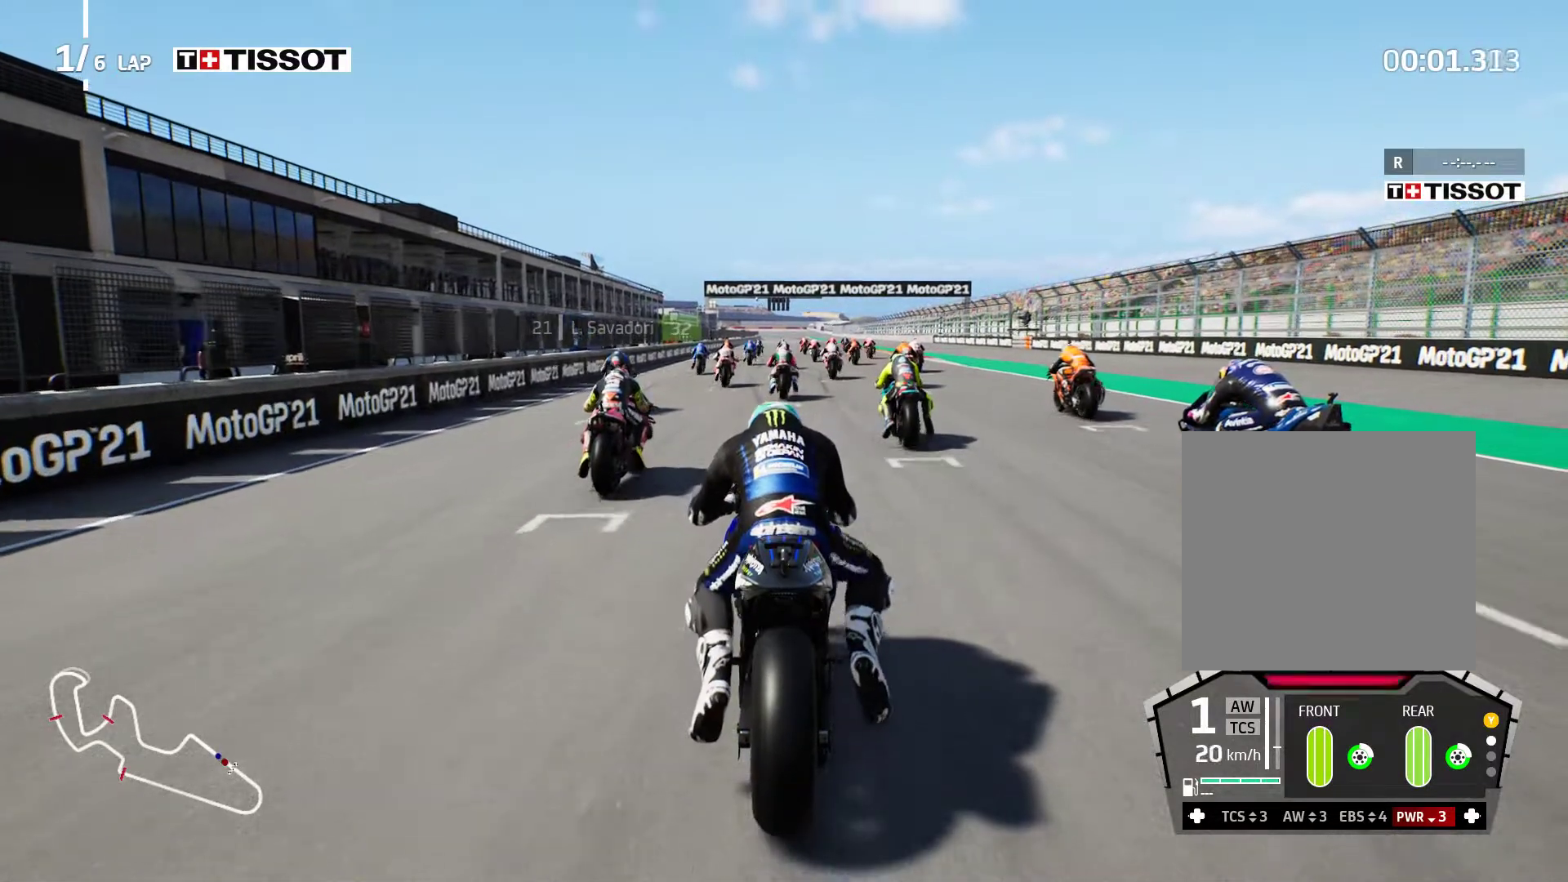
{"buttons": ["R2"], "left_stick": "center", "events": []}
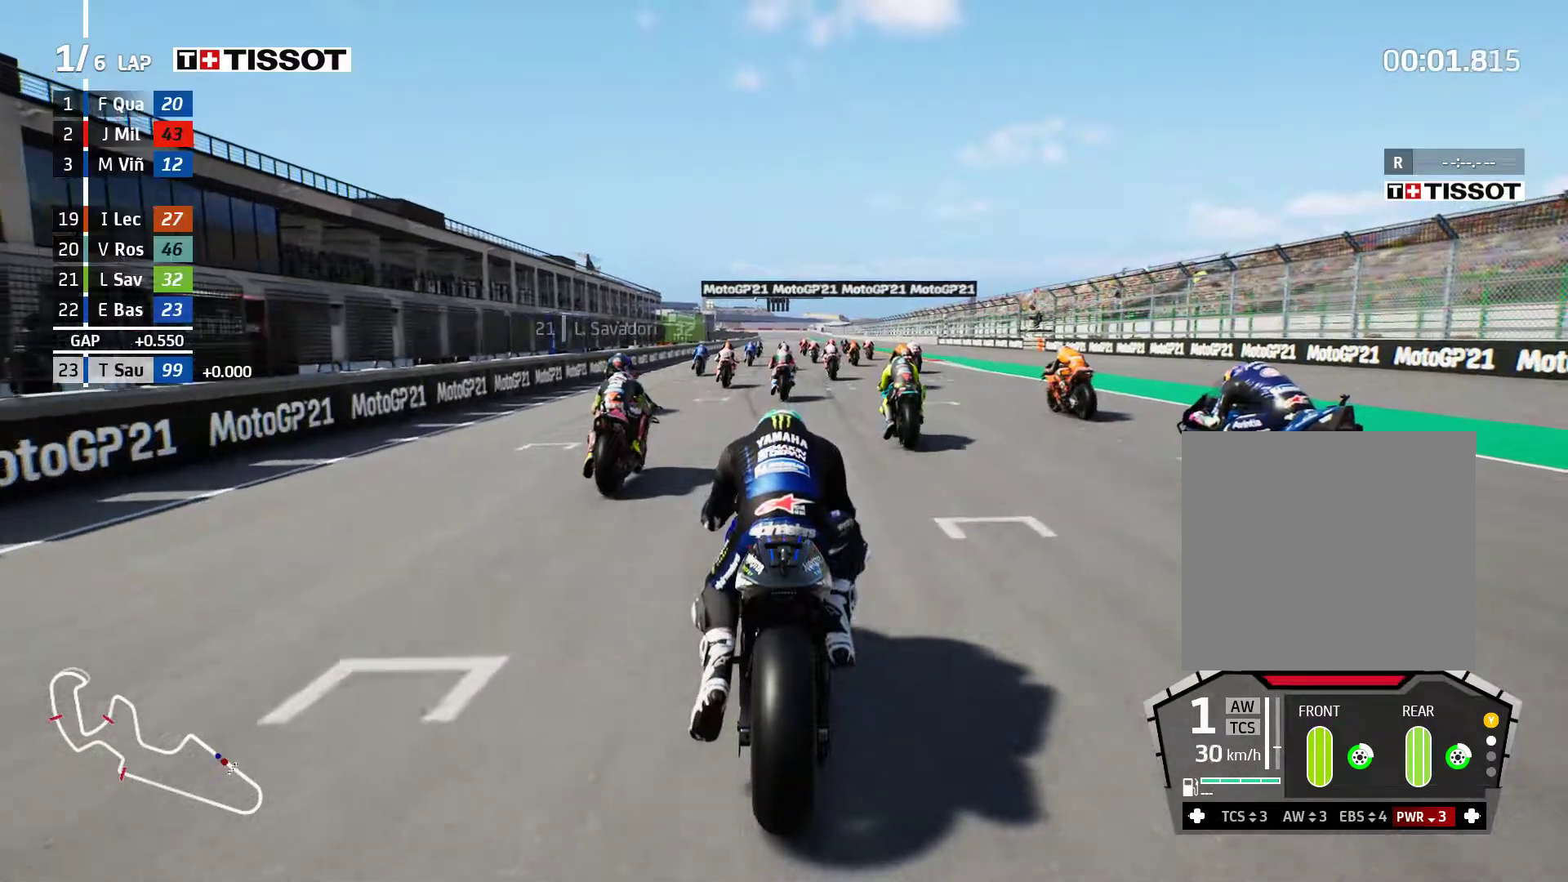
{"buttons": ["R2"], "left_stick": "center", "events": []}
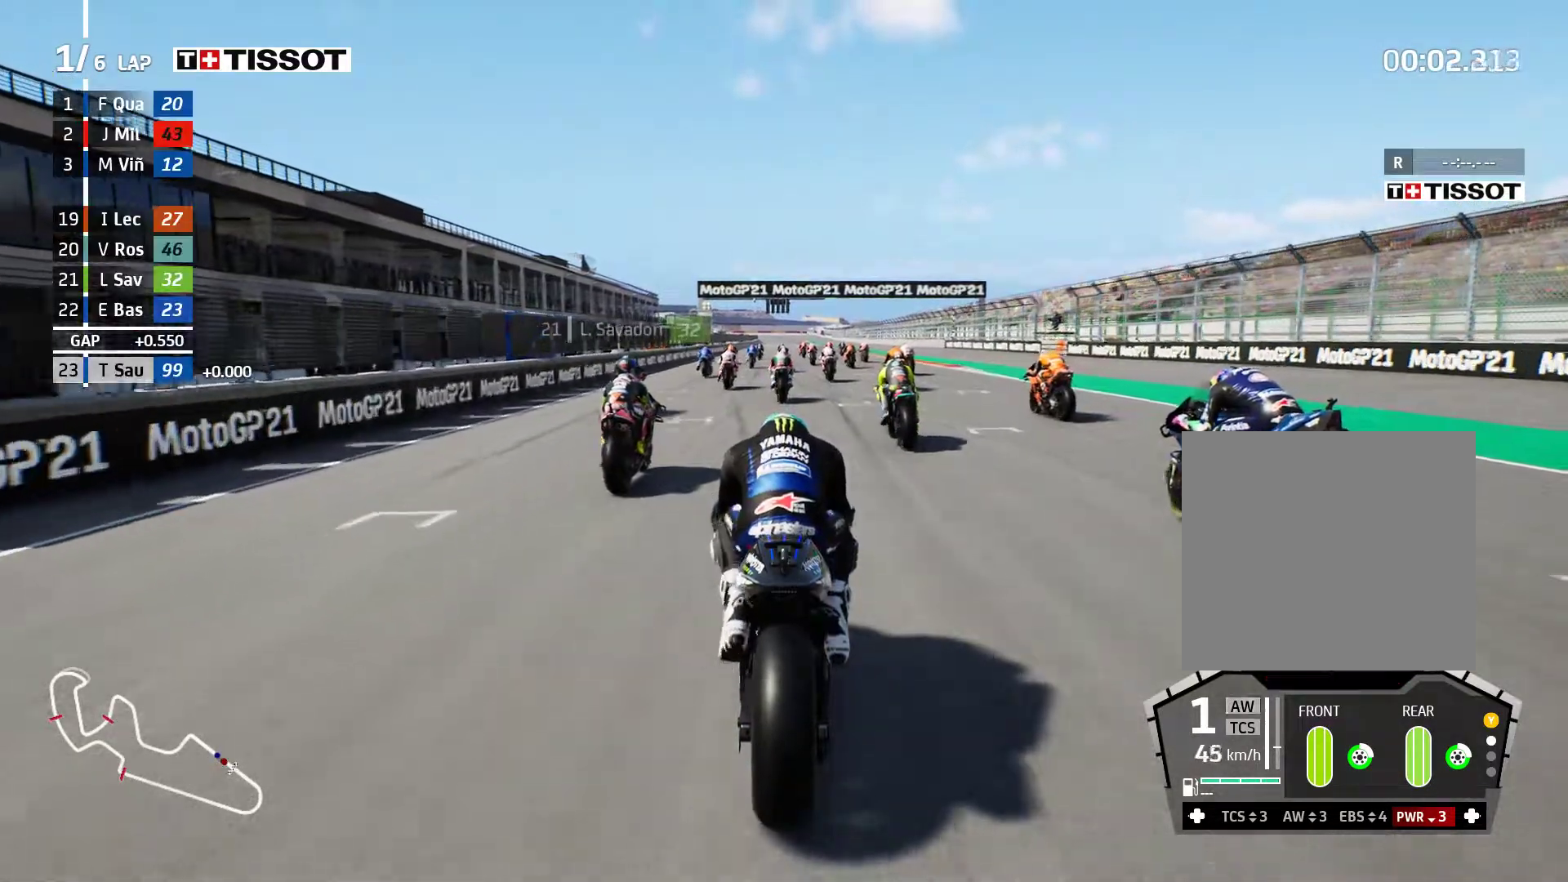
{"buttons": ["R2"], "left_stick": "center", "events": []}
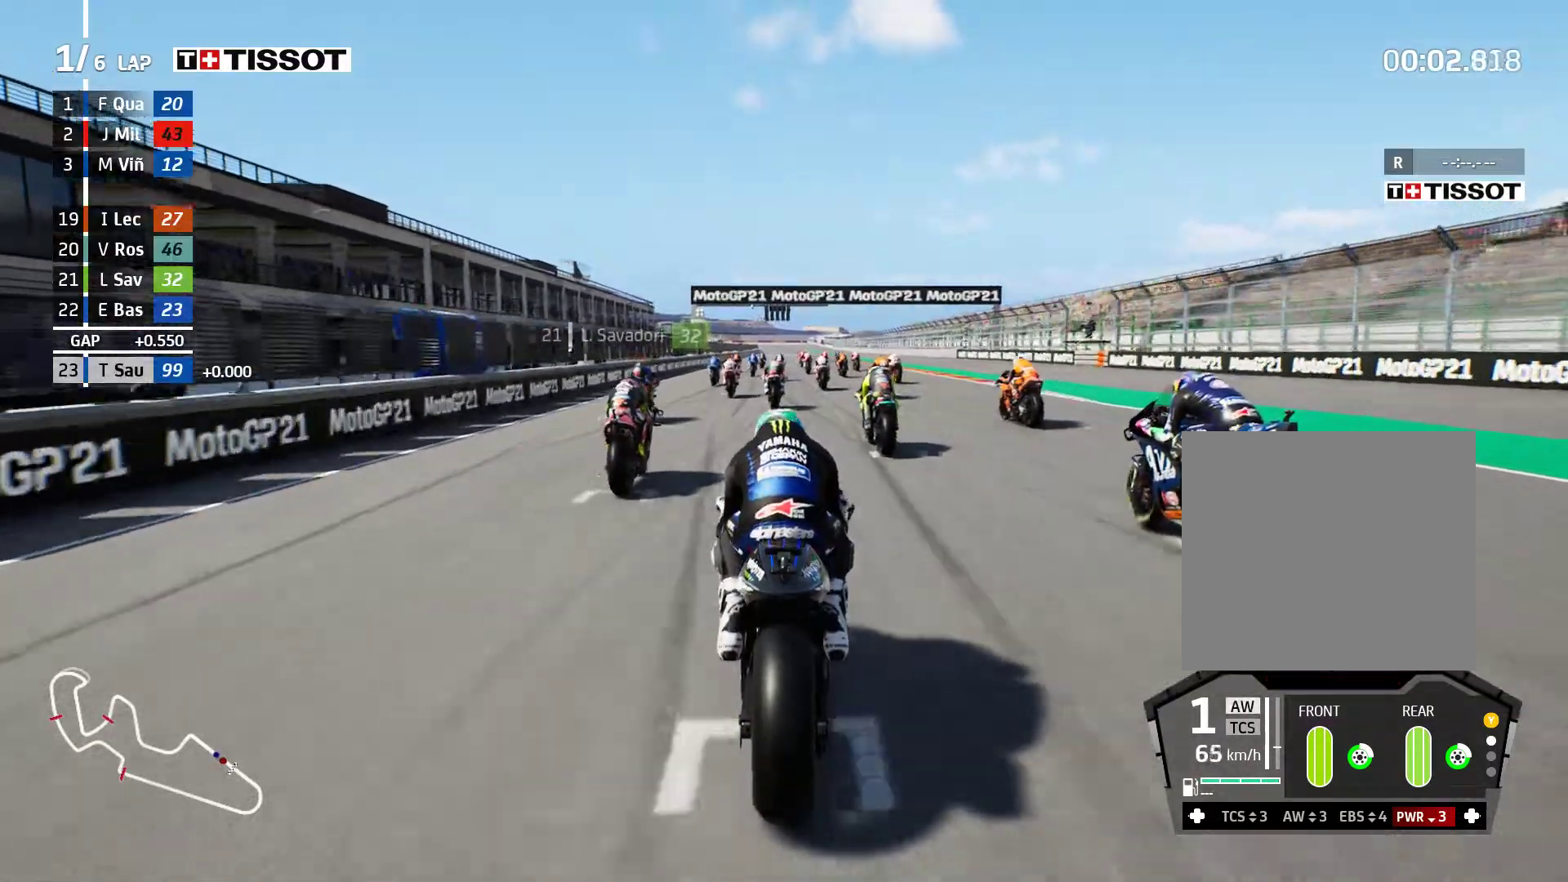
{"buttons": ["R2"], "left_stick": "center", "events": []}
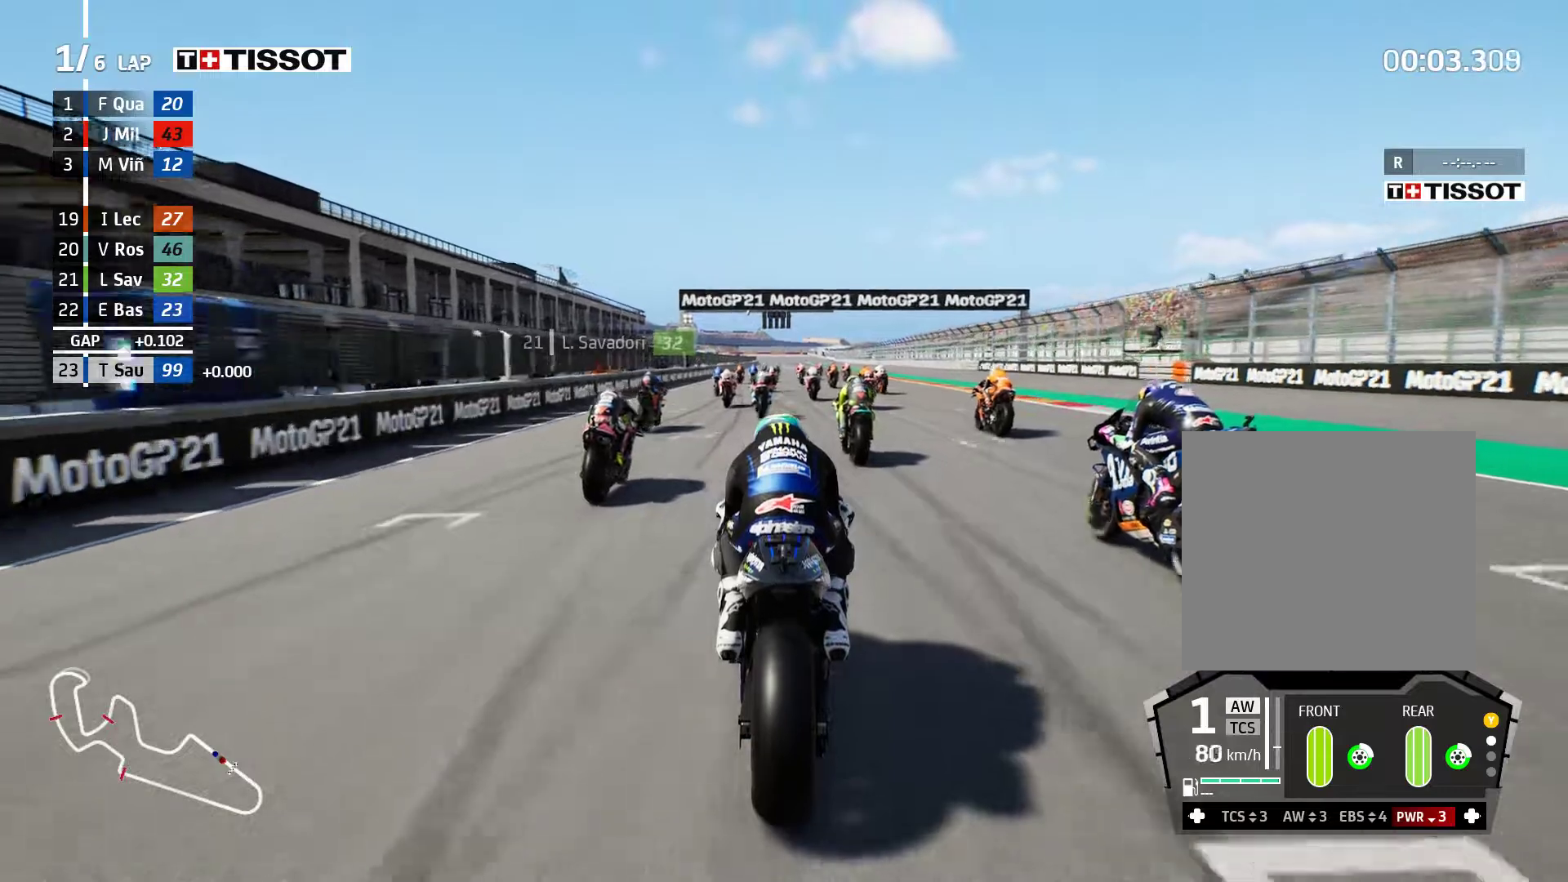
{"buttons": ["R2"], "left_stick": "center", "events": []}
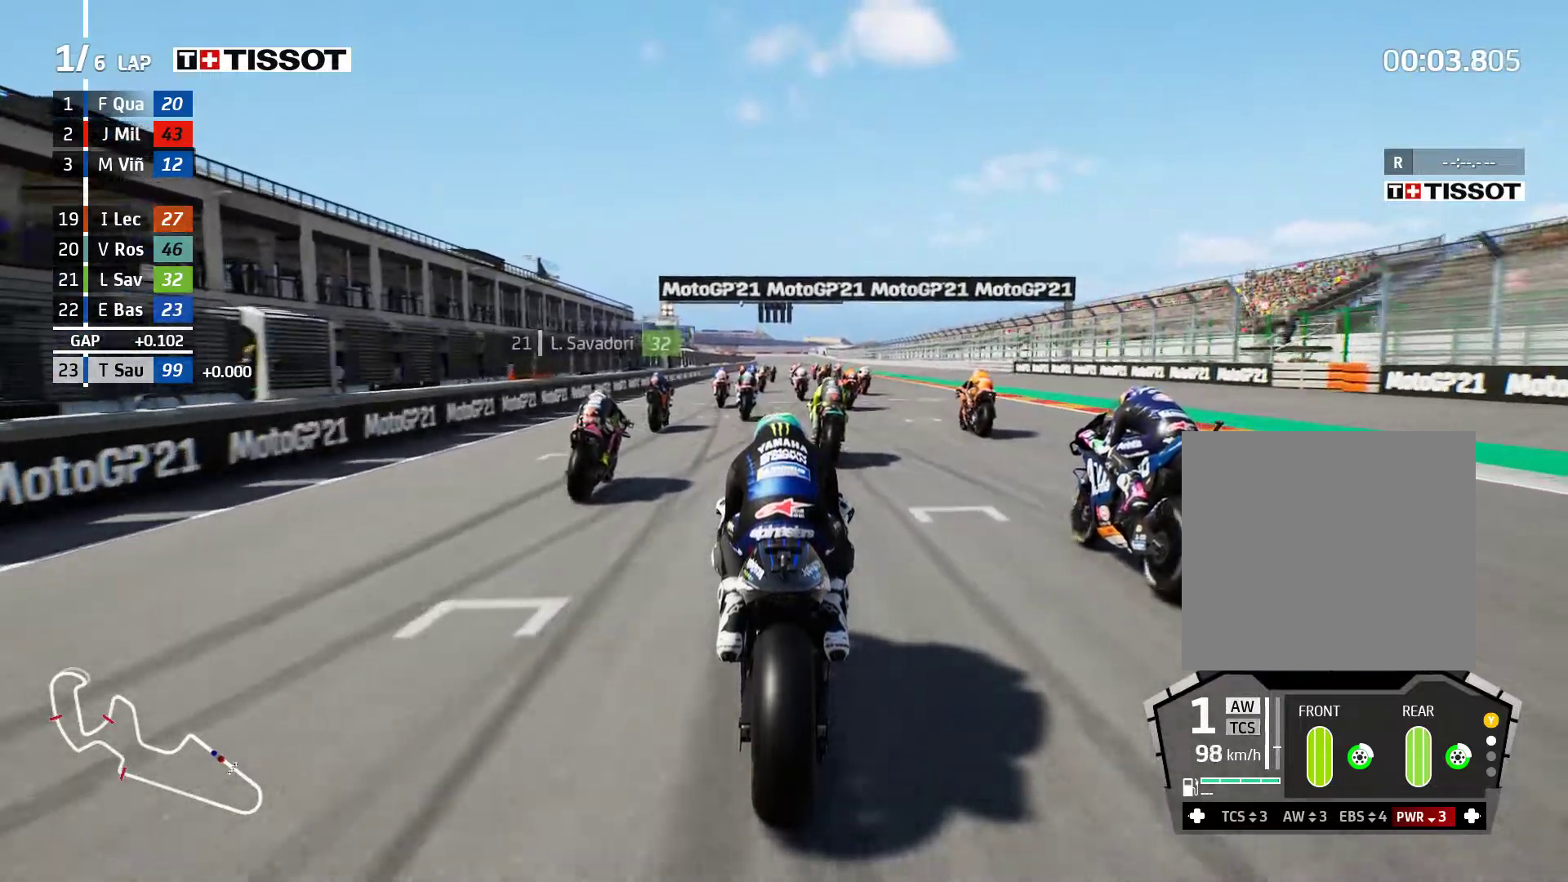
{"buttons": ["R2"], "left_stick": "center", "events": []}
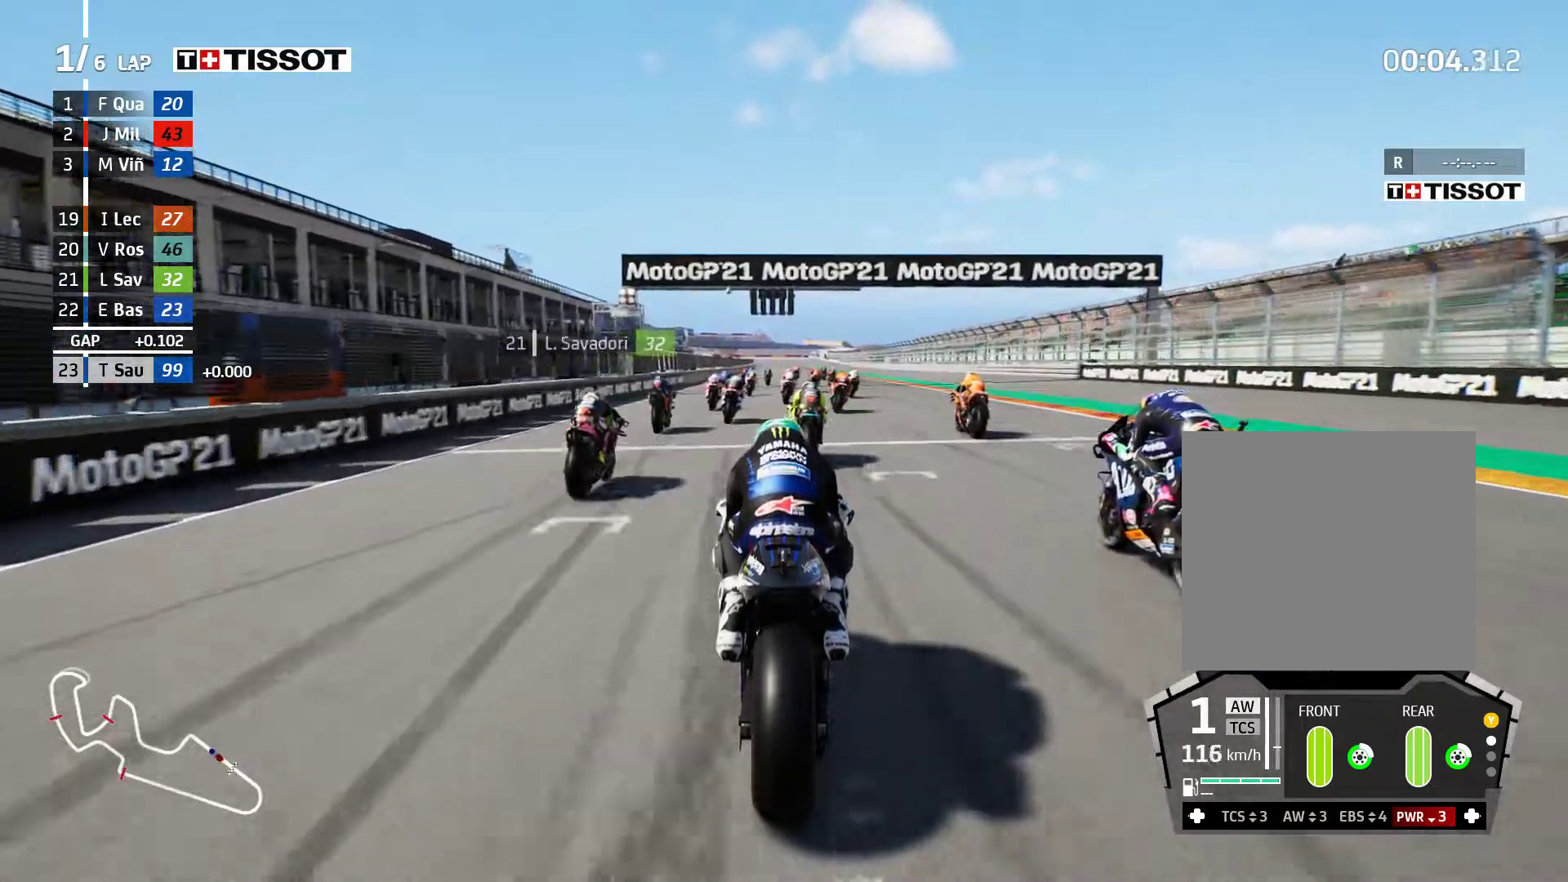
{"buttons": ["R2"], "left_stick": "right", "events": [[400, "left_stick", "right"]]}
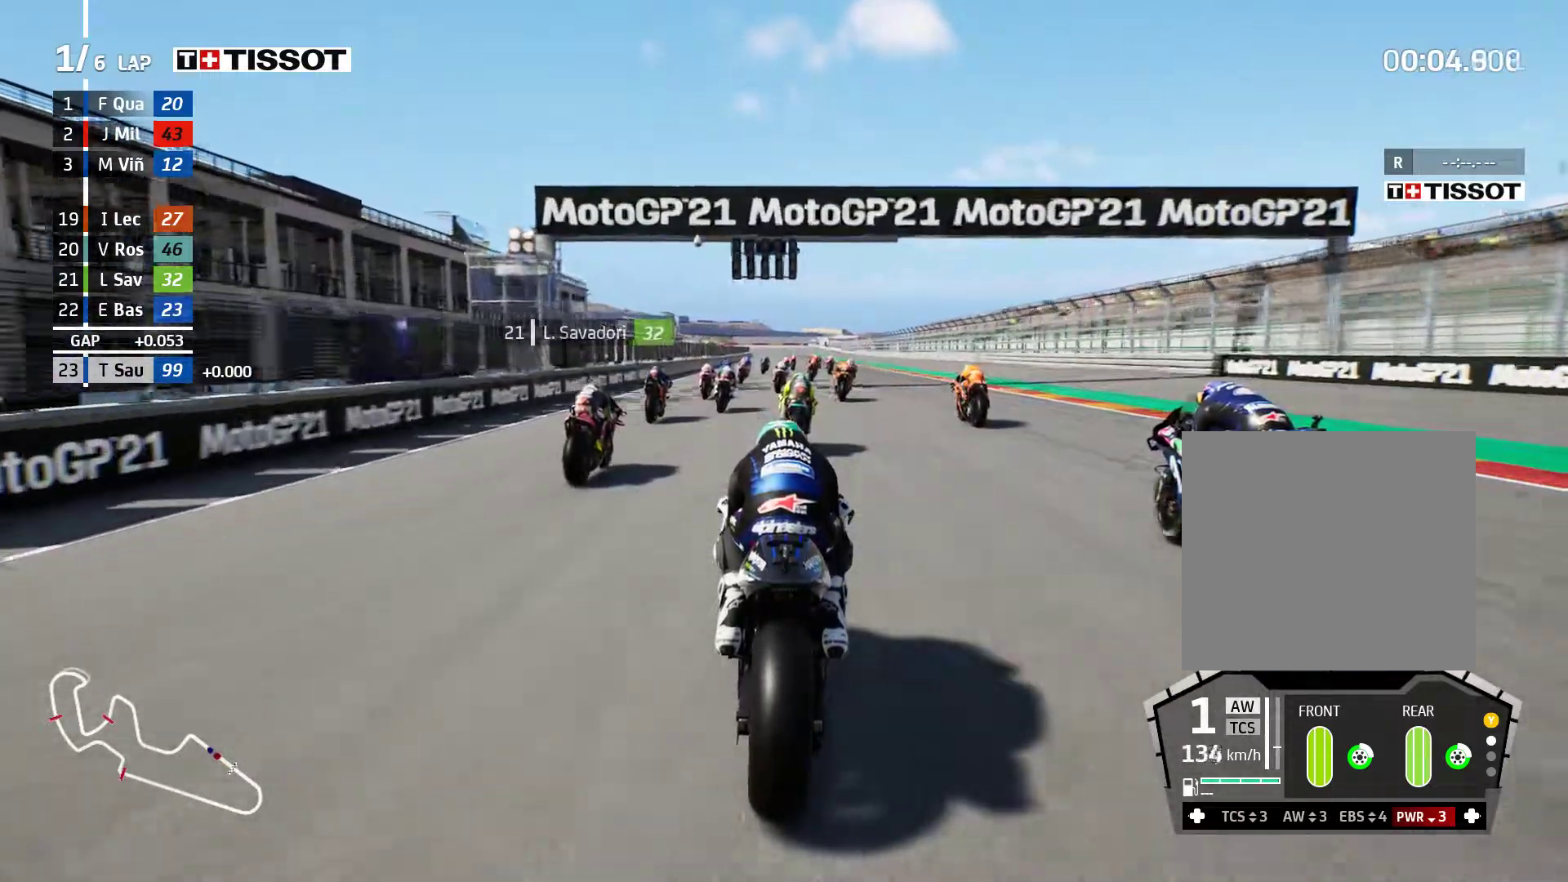
{"buttons": ["R2"], "left_stick": "right", "events": [[17, "left_stick", "center"], [167, "left_stick", "right"], [333, "left_stick", "center"], [467, "left_stick", "right"]]}
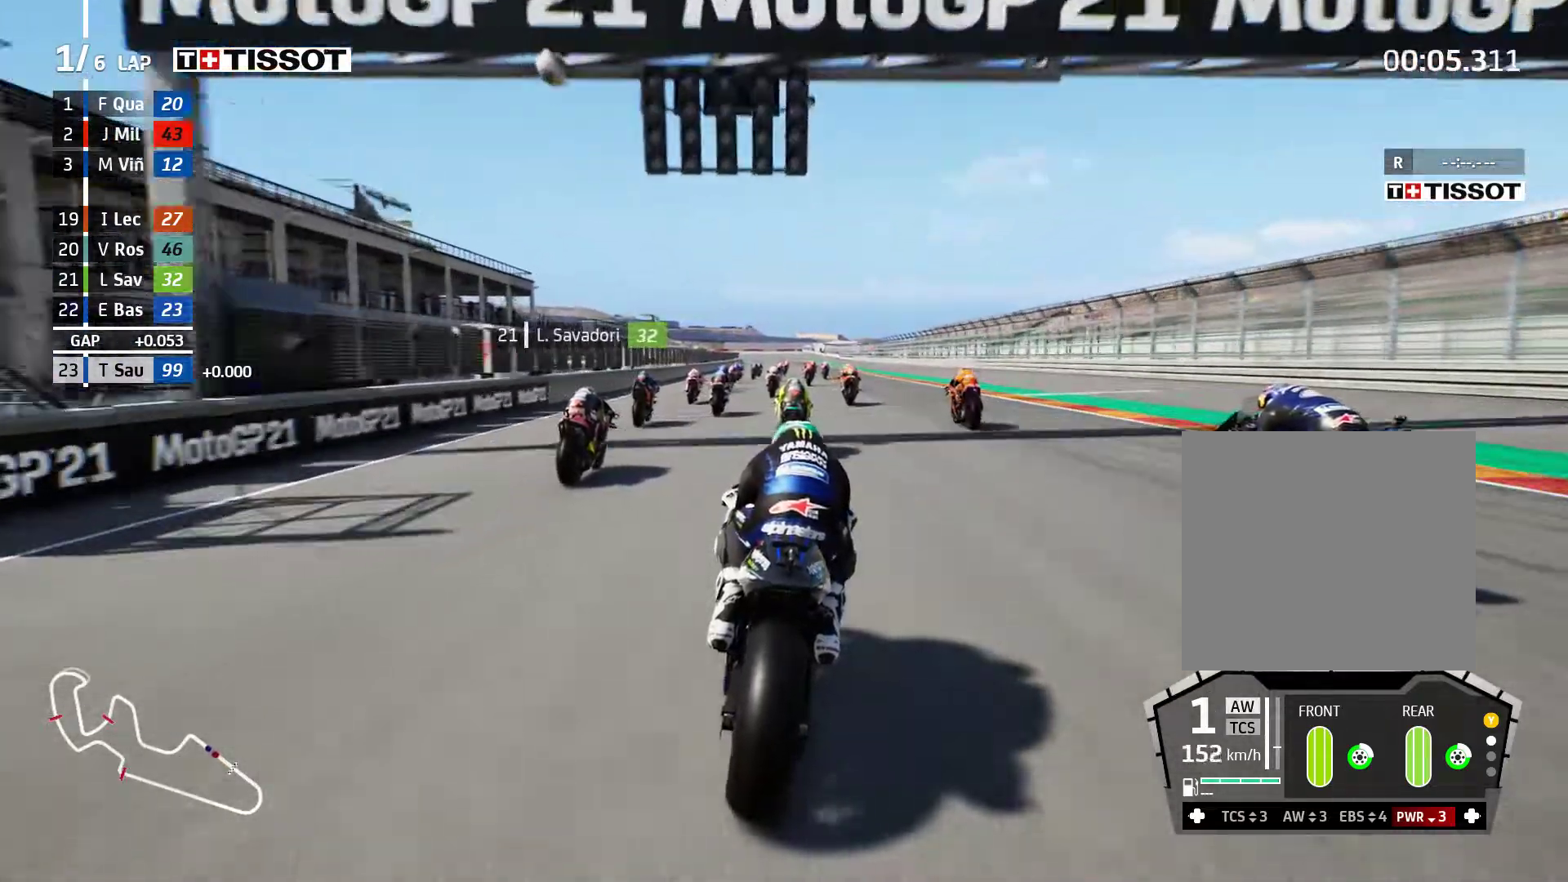
{"buttons": ["R2"], "left_stick": "center", "events": [[150, "left_stick", "center"], [217, "B", "down"], [267, "B", "up"], [333, "DPAD_DOWN", "down"], [400, "DPAD_DOWN", "up"]]}
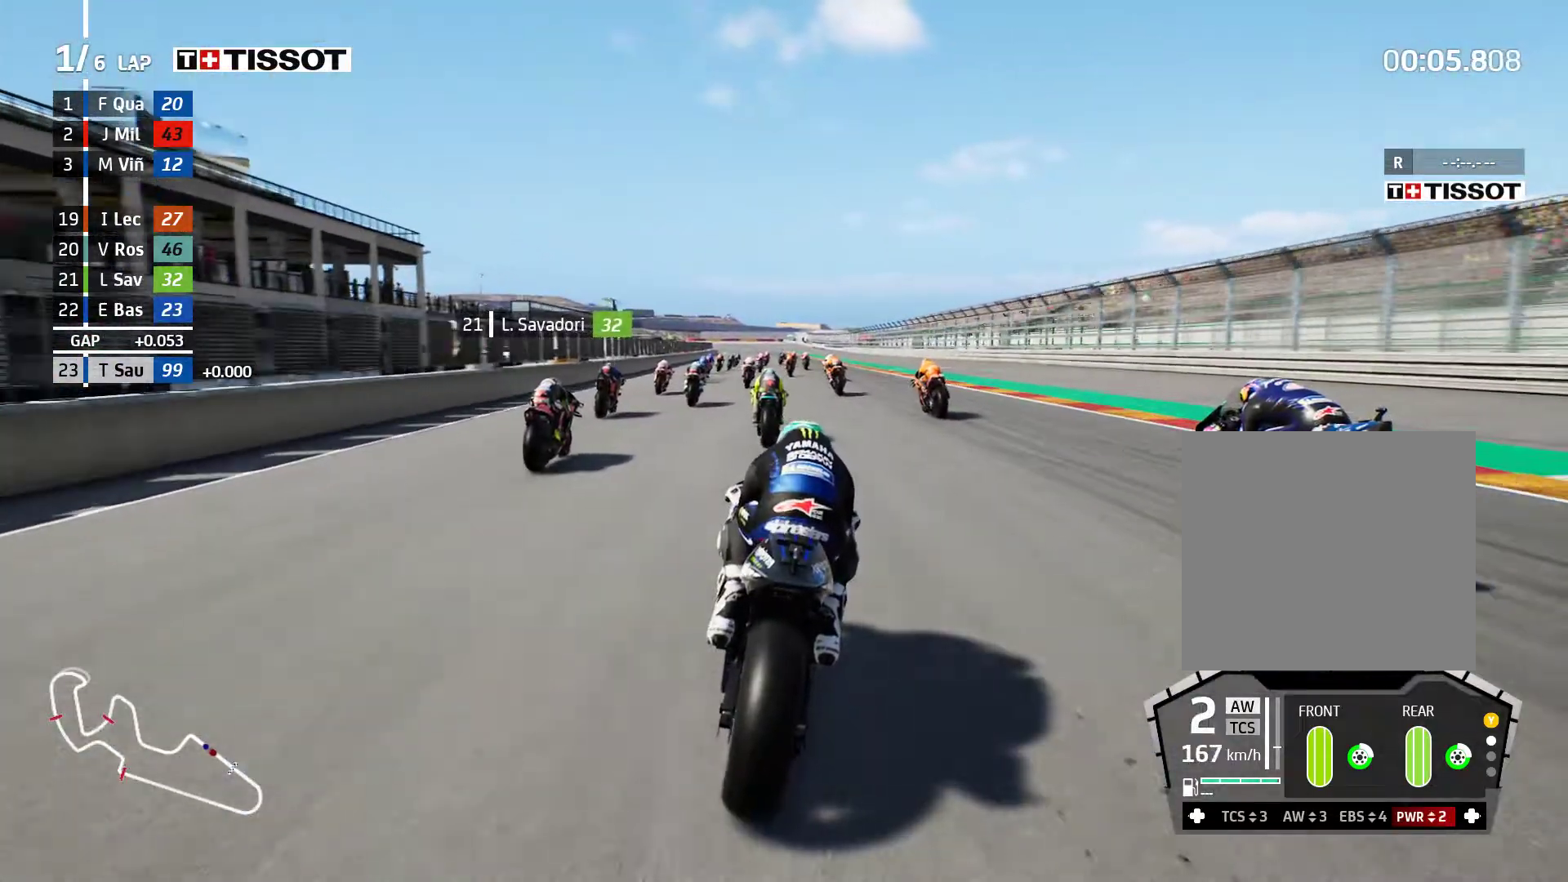
{"buttons": ["R2"], "left_stick": "left", "events": [[400, "left_stick", "left"]]}
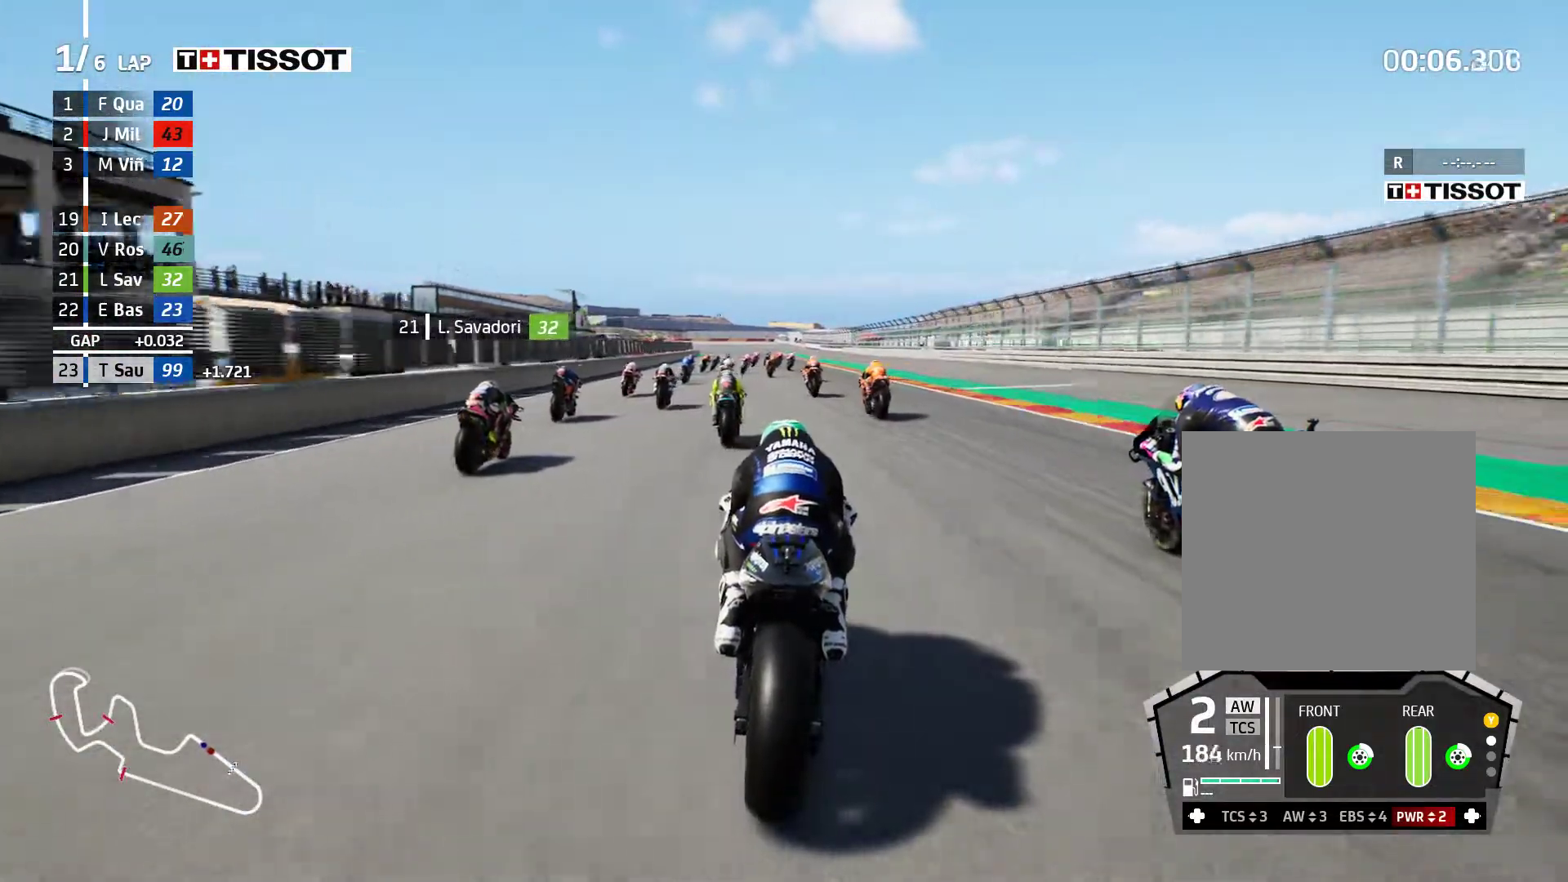
{"buttons": ["A"], "left_stick": "center", "events": [[17, "left_stick", "center"], [383, "left_stick", "left"], [483, "A", "down"], [500, "R2", "up"], [500, "left_stick", "center"]]}
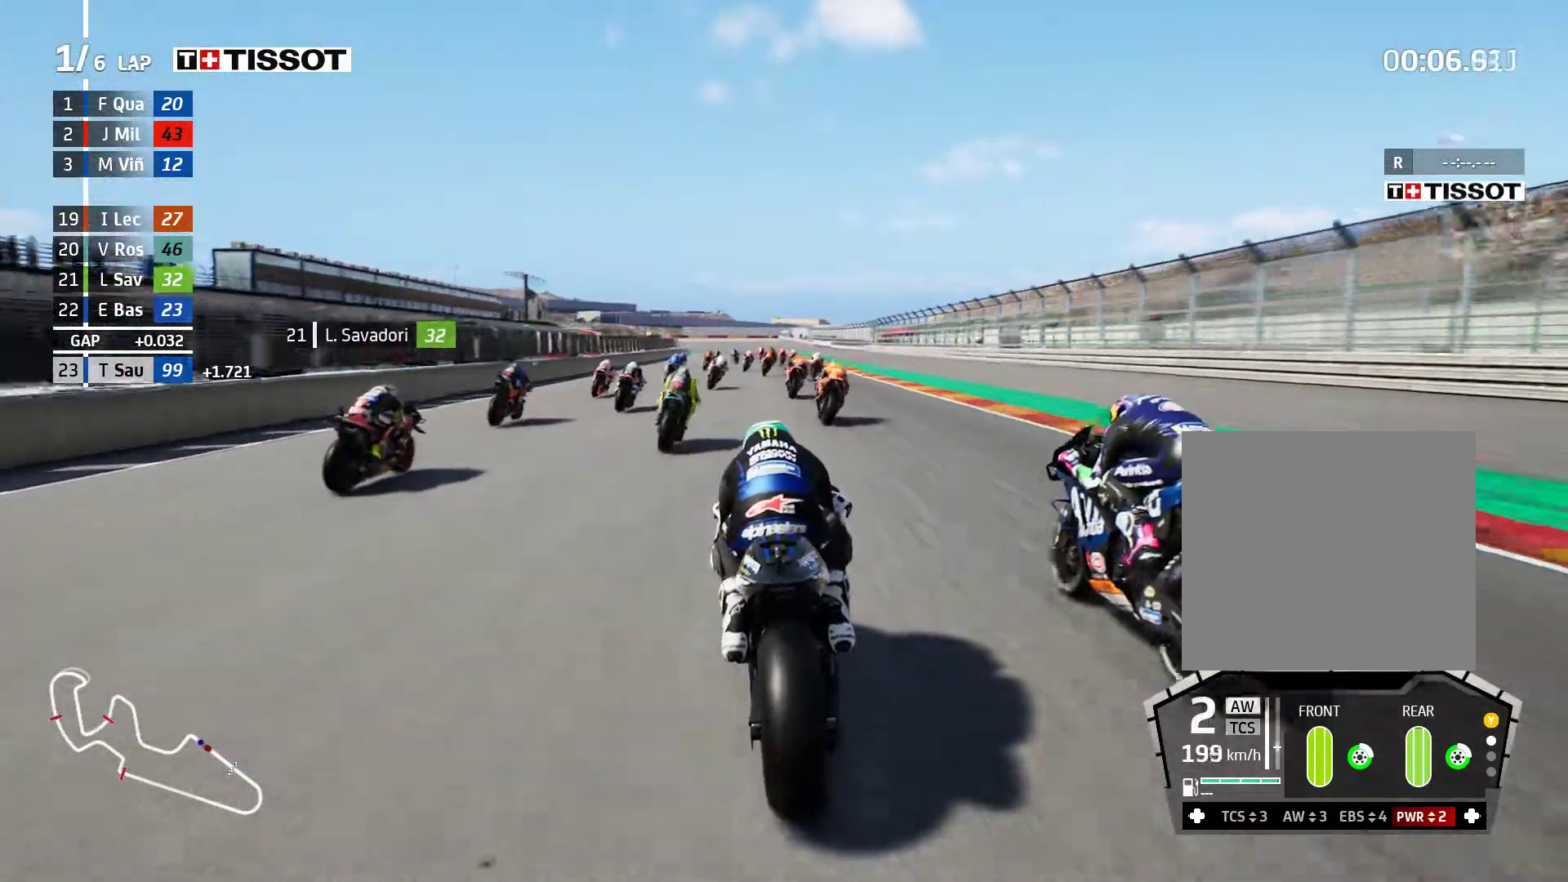
{"buttons": ["L2"], "left_stick": "center", "events": [[17, "L2", "down"], [100, "A", "up"], [183, "left_stick", "right"], [350, "left_stick", "center"]]}
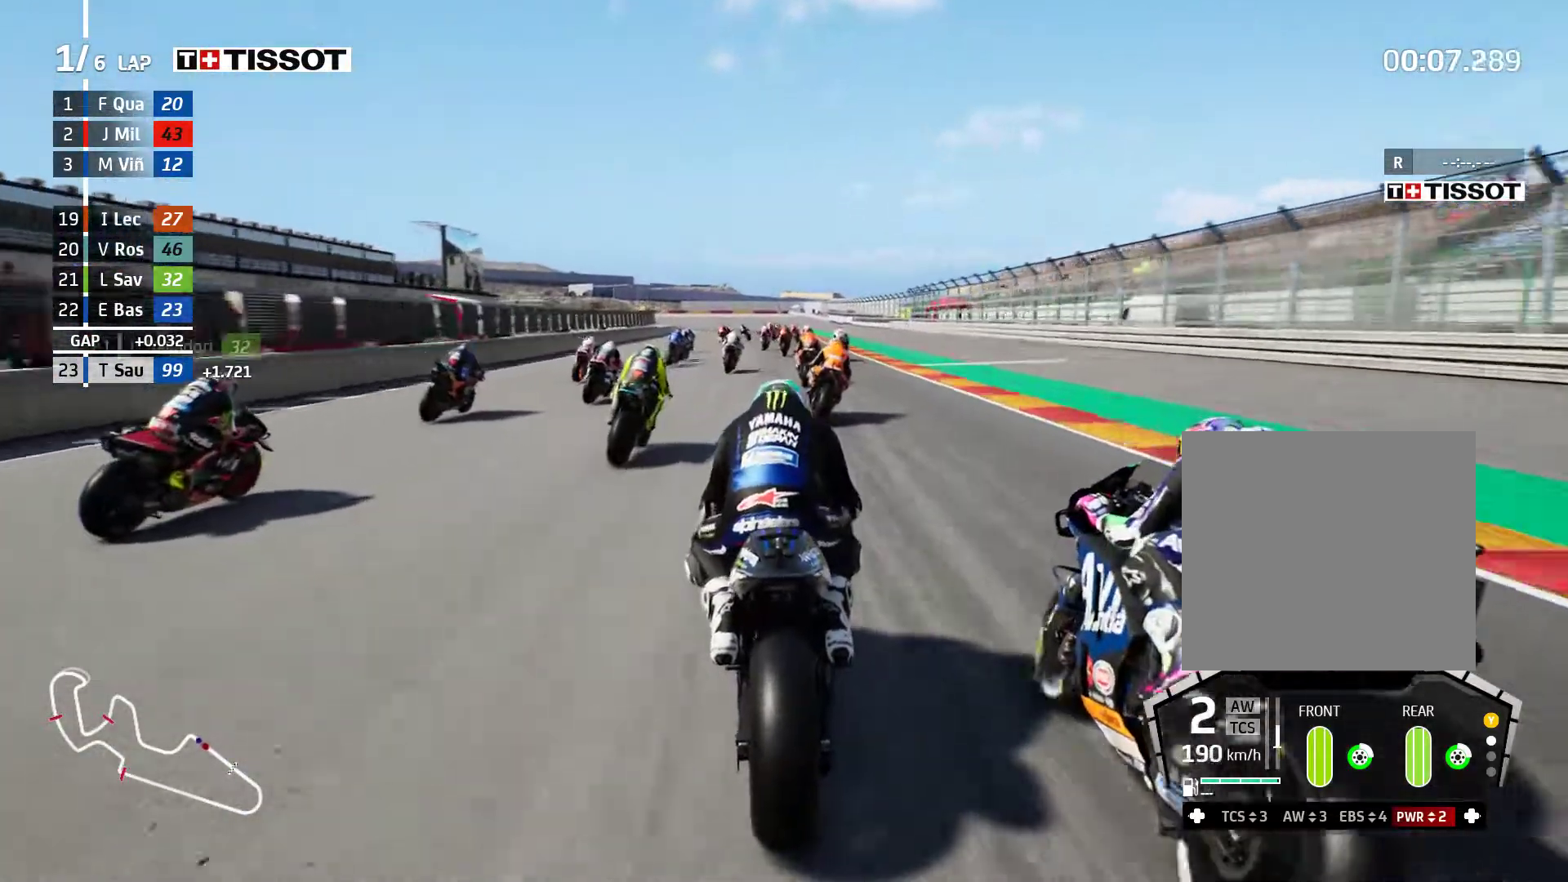
{"buttons": ["A", "L2"], "left_stick": "center", "events": [[50, "A", "down"], [167, "A", "up"], [450, "A", "down"]]}
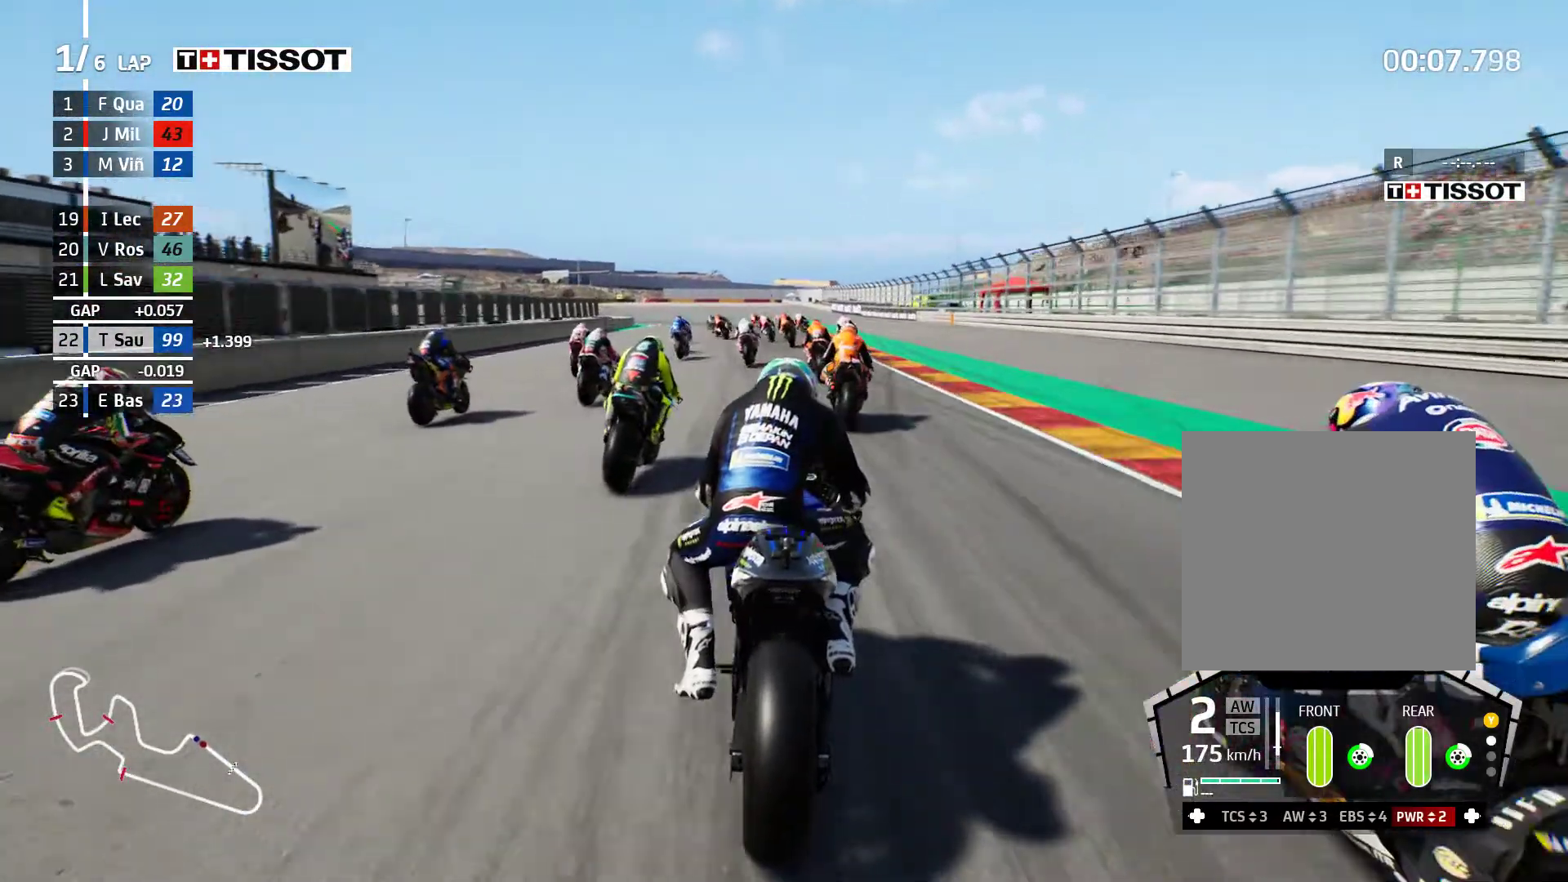
{"buttons": ["L2"], "left_stick": "left", "events": [[17, "left_stick", "left"], [100, "A", "up"], [200, "left_stick", "center"], [383, "left_stick", "left"]]}
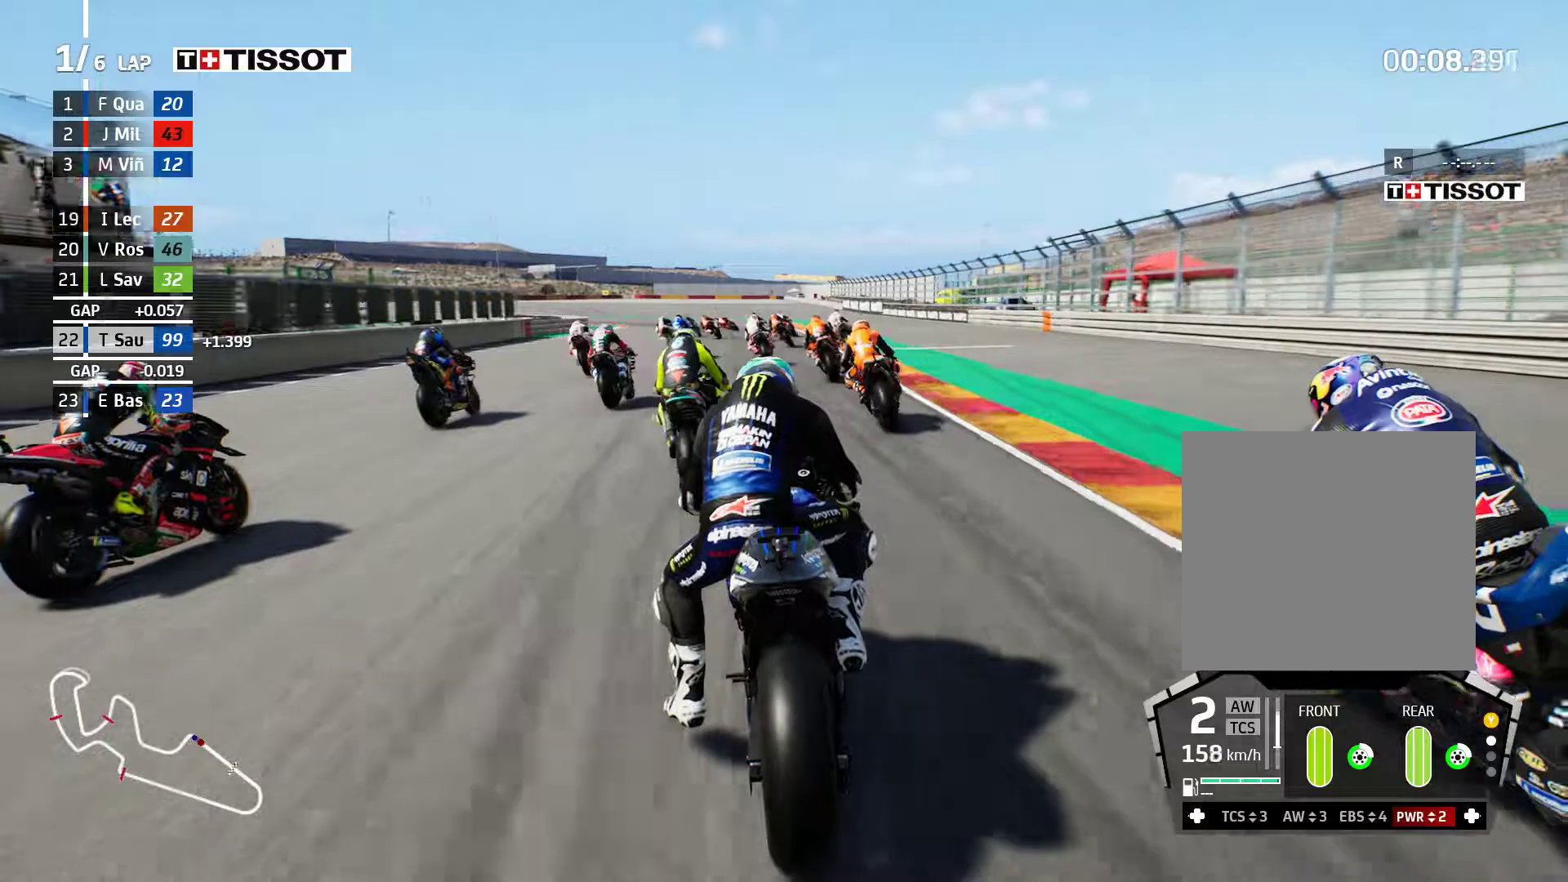
{"buttons": ["L2"], "left_stick": "left", "events": [[100, "left_stick", "center"], [167, "left_stick", "left"]]}
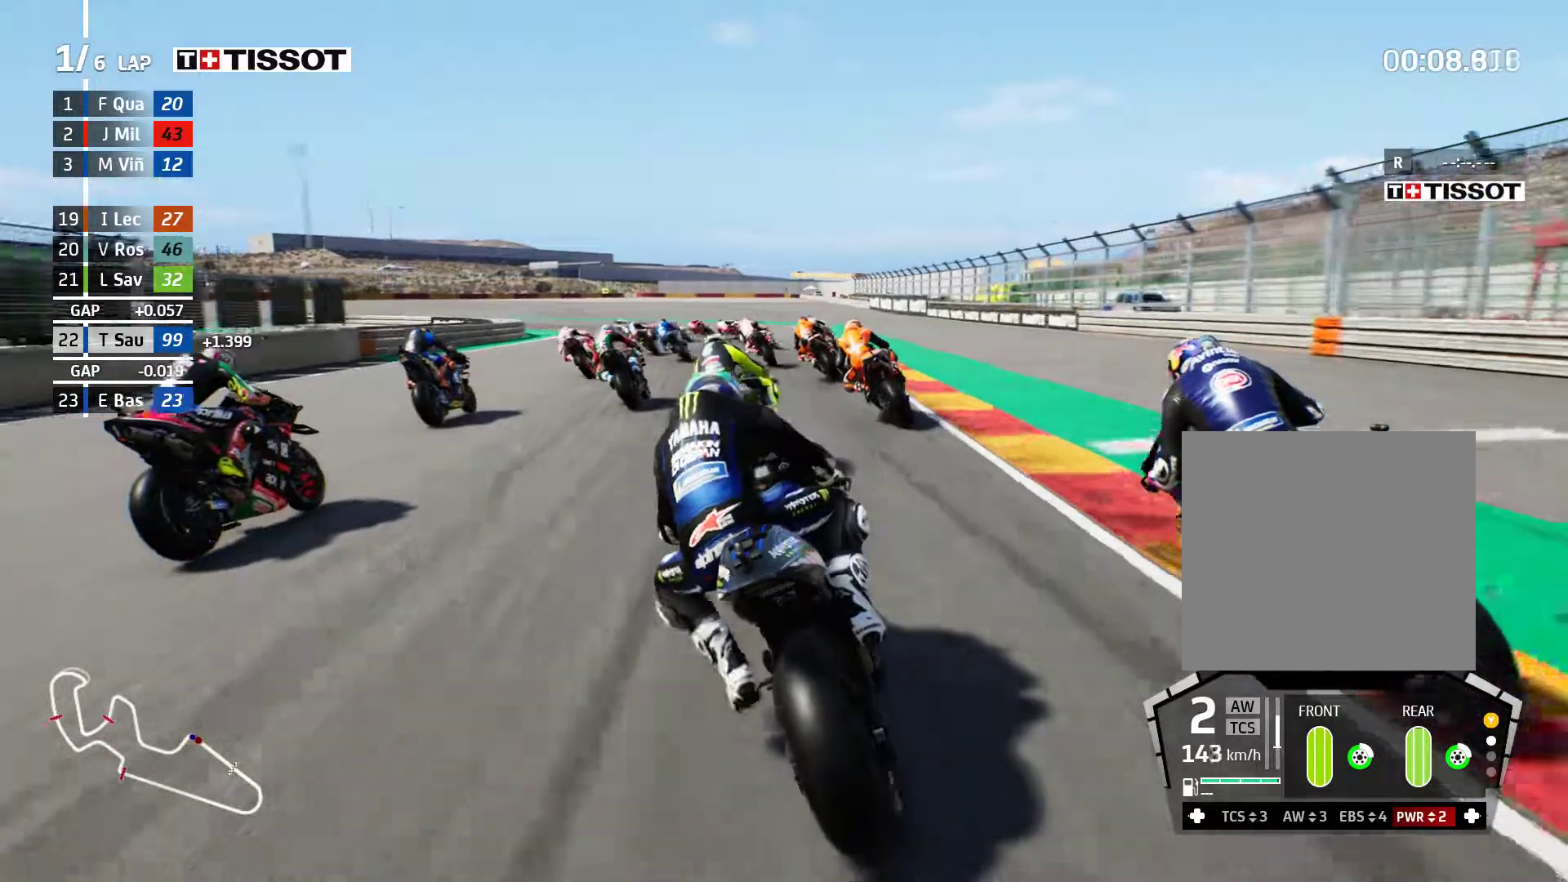
{"buttons": ["L2"], "left_stick": "left", "events": []}
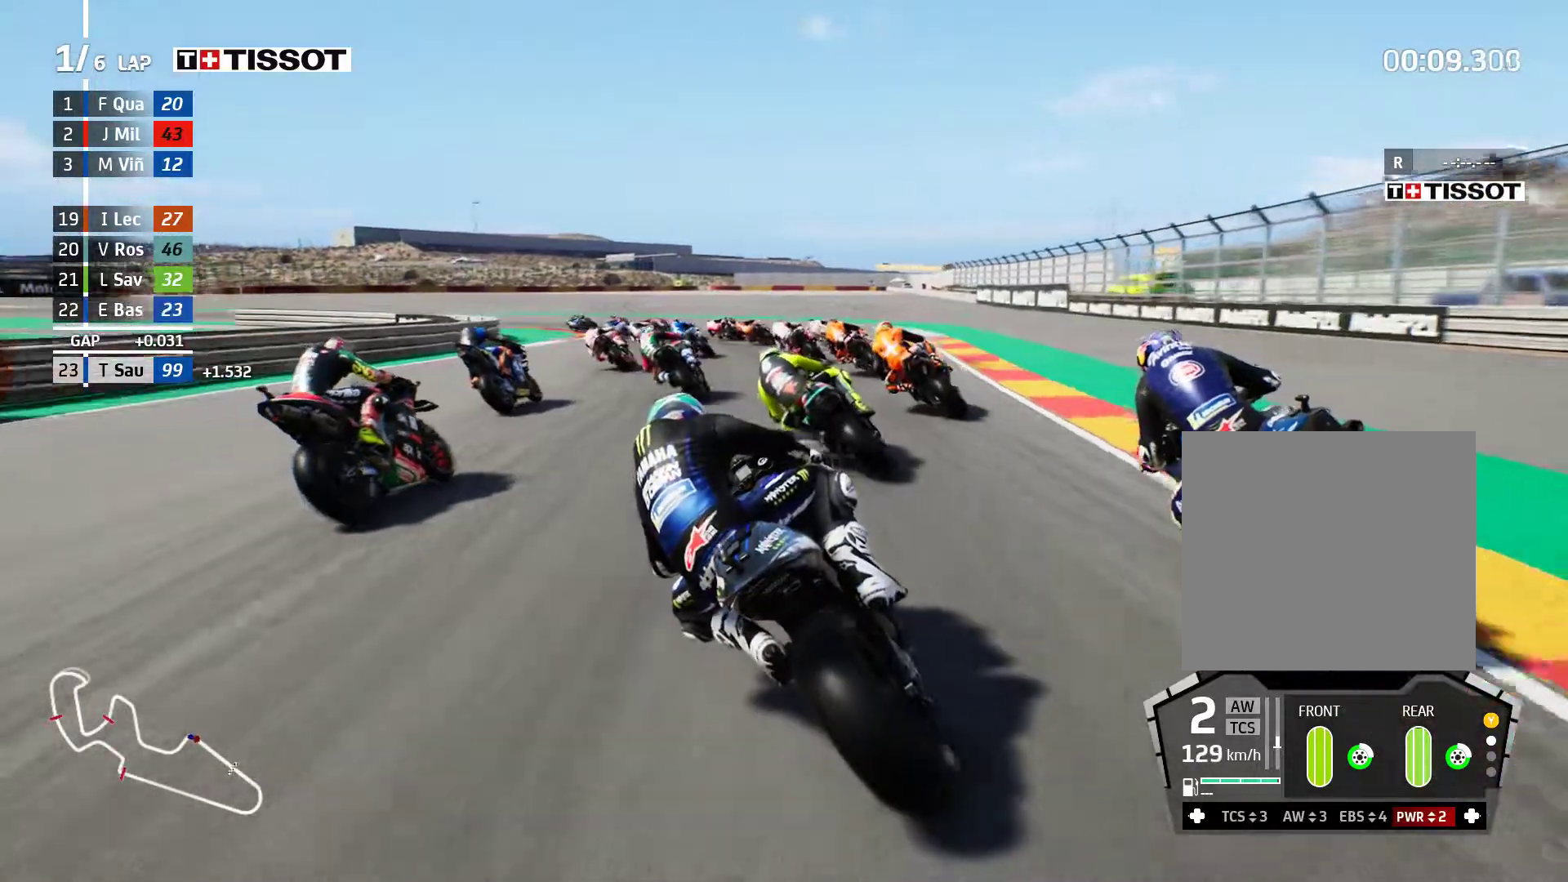
{"buttons": ["A", "L2"], "left_stick": "left", "events": [[200, "A", "down"], [350, "A", "up"], [483, "A", "down"]]}